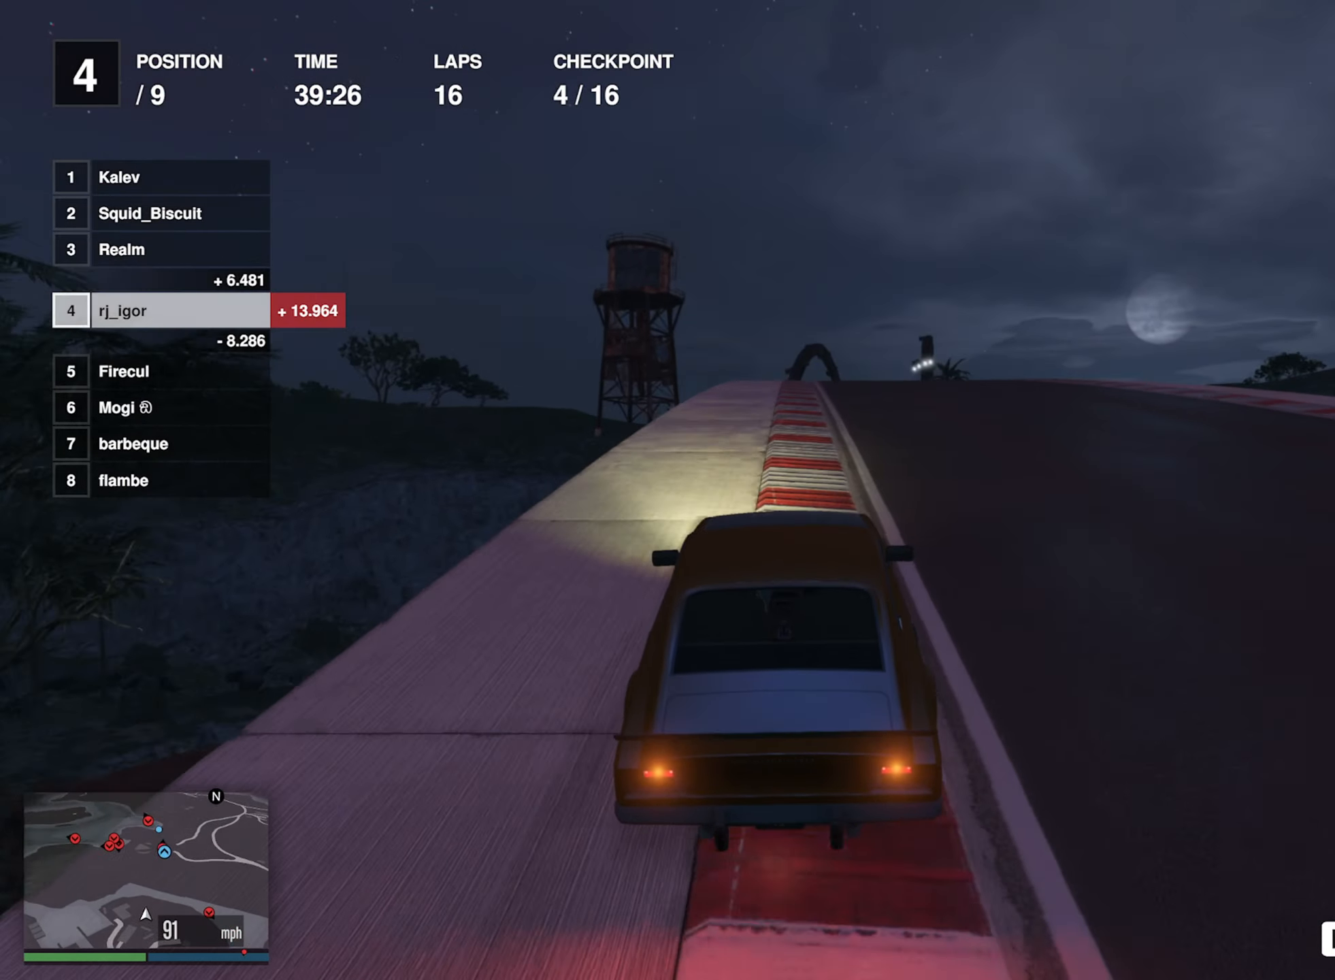
Gameplay with a controller (Xbox layout); each line is a JSON object with the inputs held at the frame after it (dt_ms = milliseconds from this image to that frame). "events" lists button and stick changes between this image and that frame as [ms after this image, input, new state], when the widget could be followed in between. Not read: right_stick.
{"dt_ms": 500, "buttons": ["R2"], "left_stick": "center", "events": [[117, "left_stick", "left"], [217, "left_stick", "center"]]}
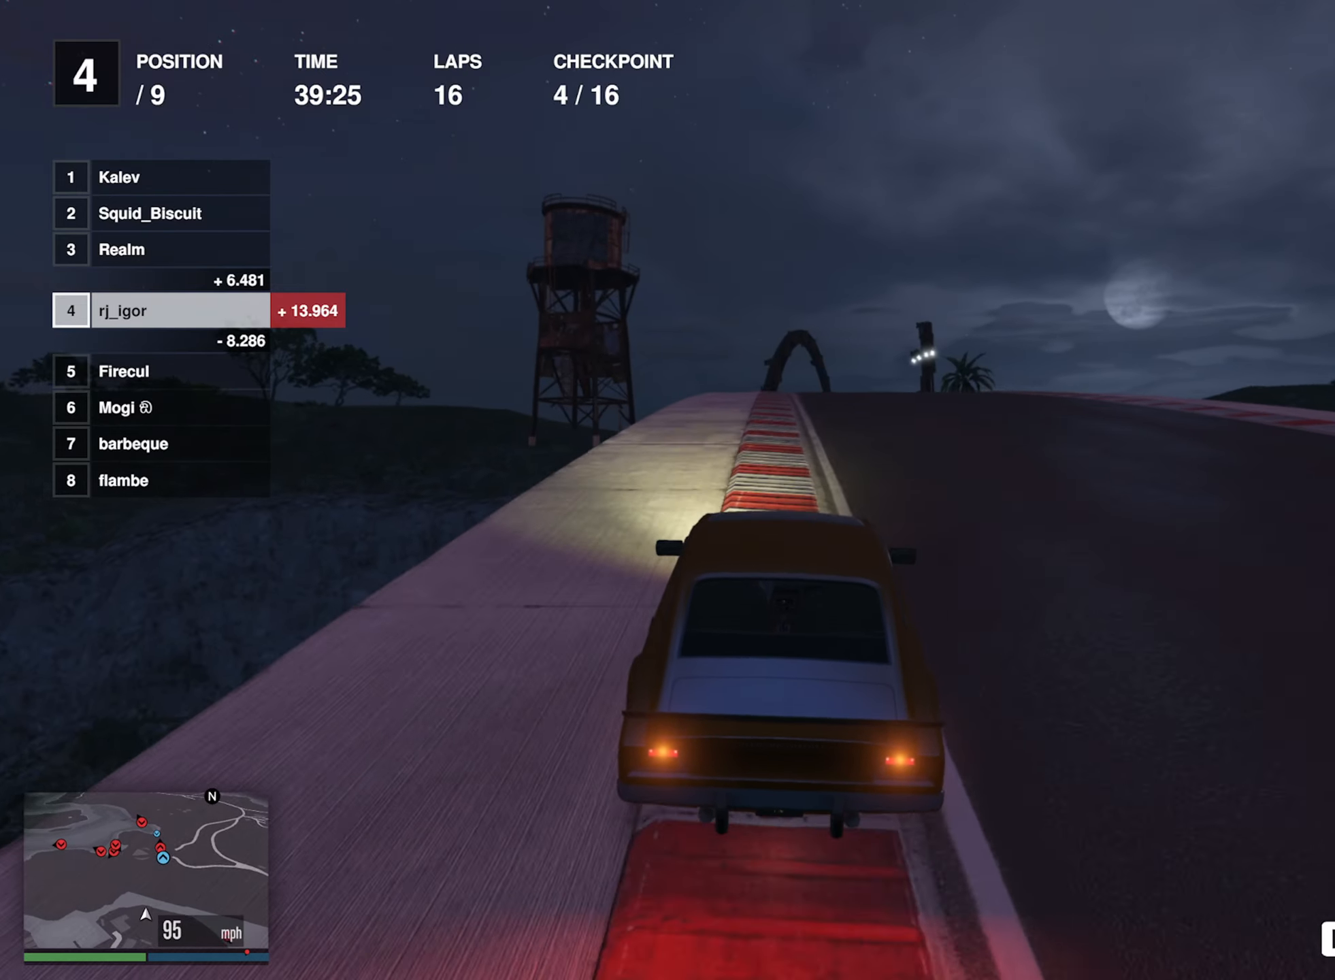
{"dt_ms": 500, "buttons": ["R2"], "left_stick": "center", "events": []}
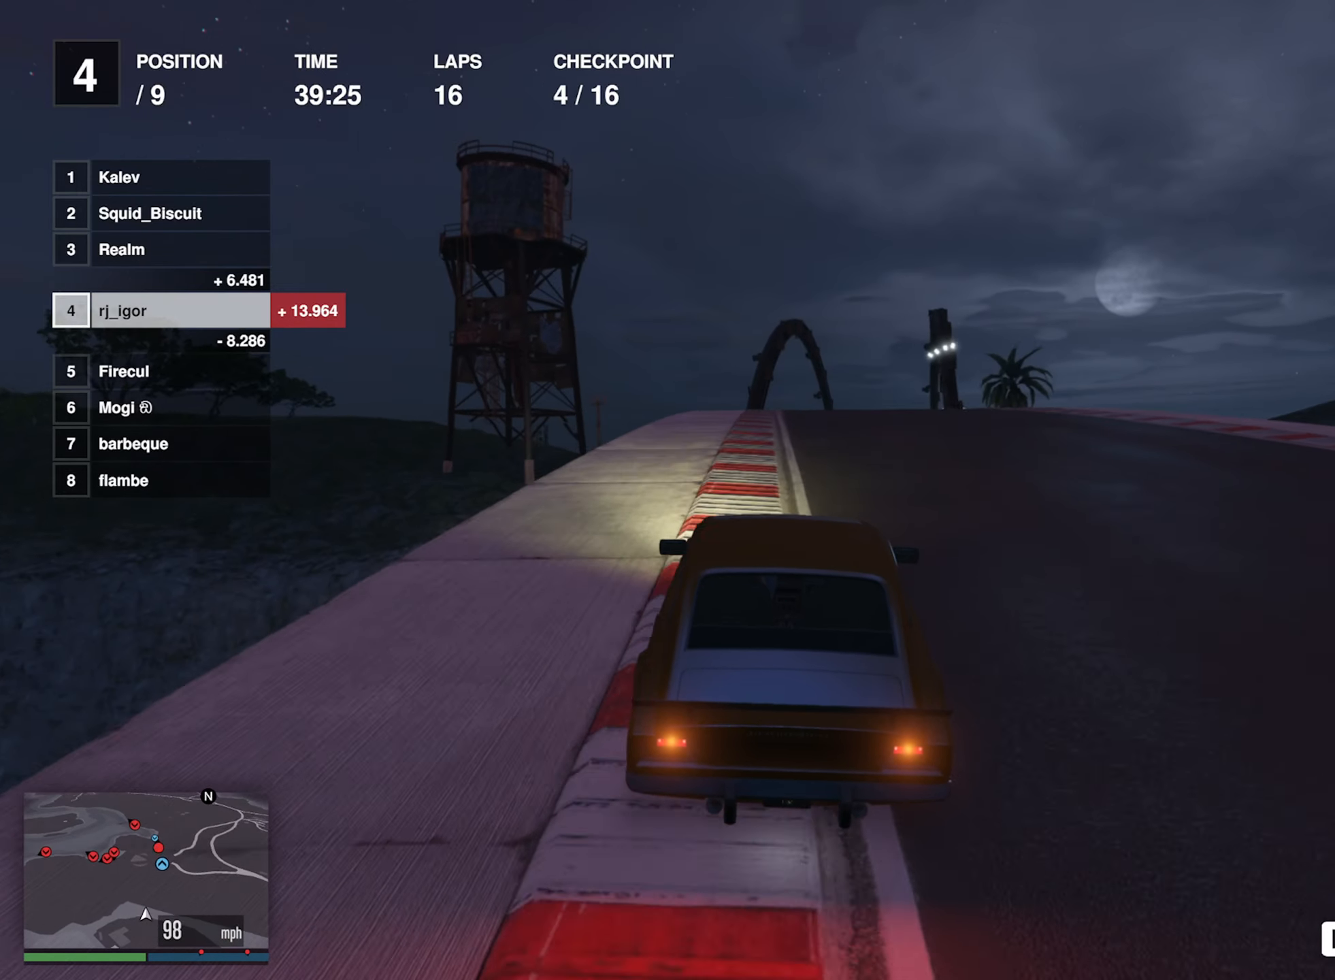
{"dt_ms": 500, "buttons": ["R2"], "left_stick": "center", "events": [[117, "left_stick", "down-right"], [267, "left_stick", "center"]]}
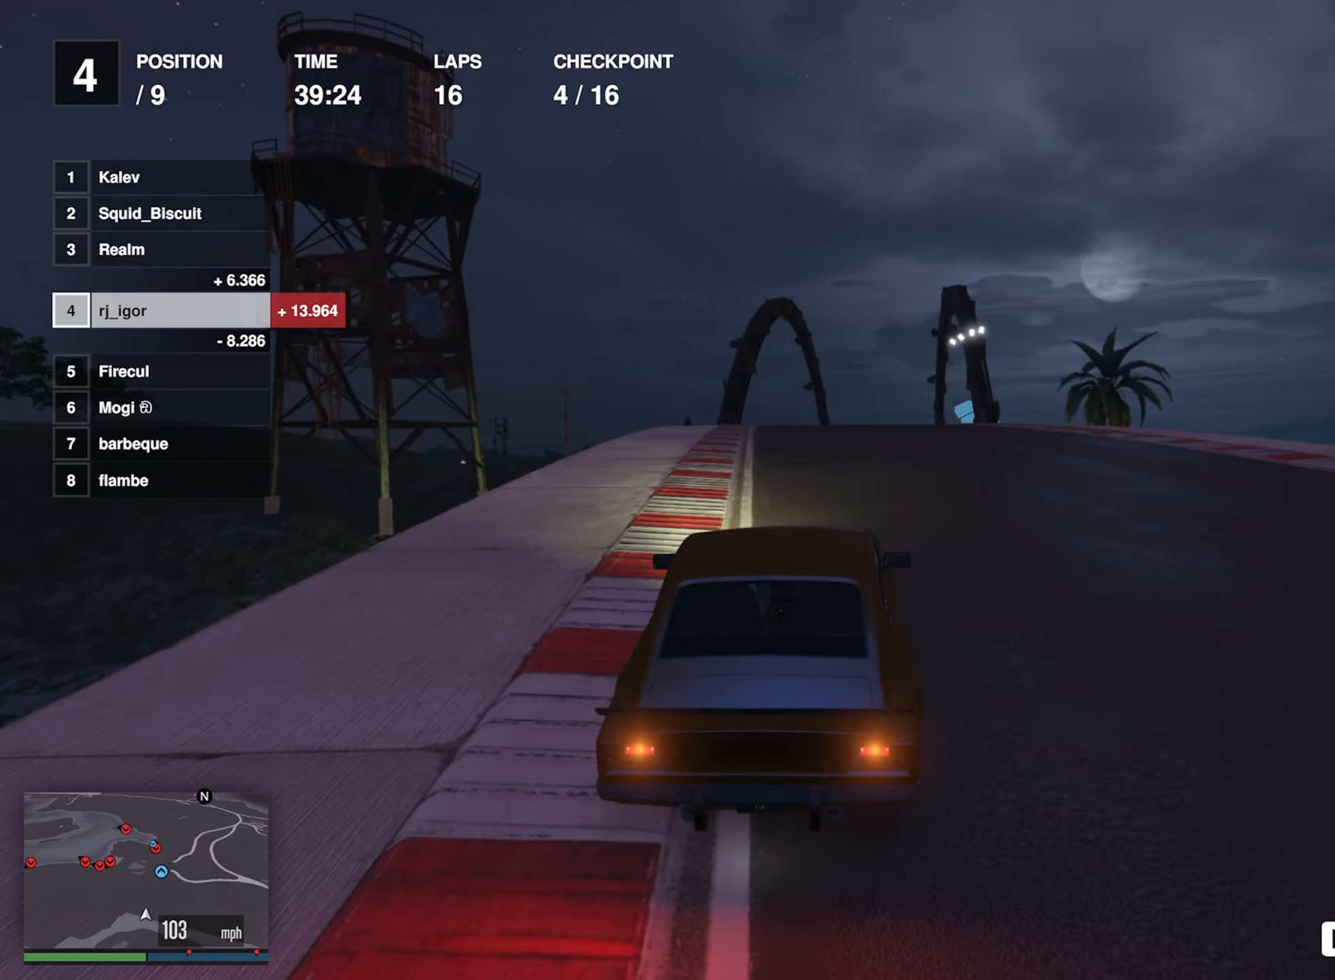
{"dt_ms": 500, "buttons": ["R2"], "left_stick": "down-right", "events": [[17, "left_stick", "down-right"], [150, "left_stick", "center"], [400, "left_stick", "down-right"]]}
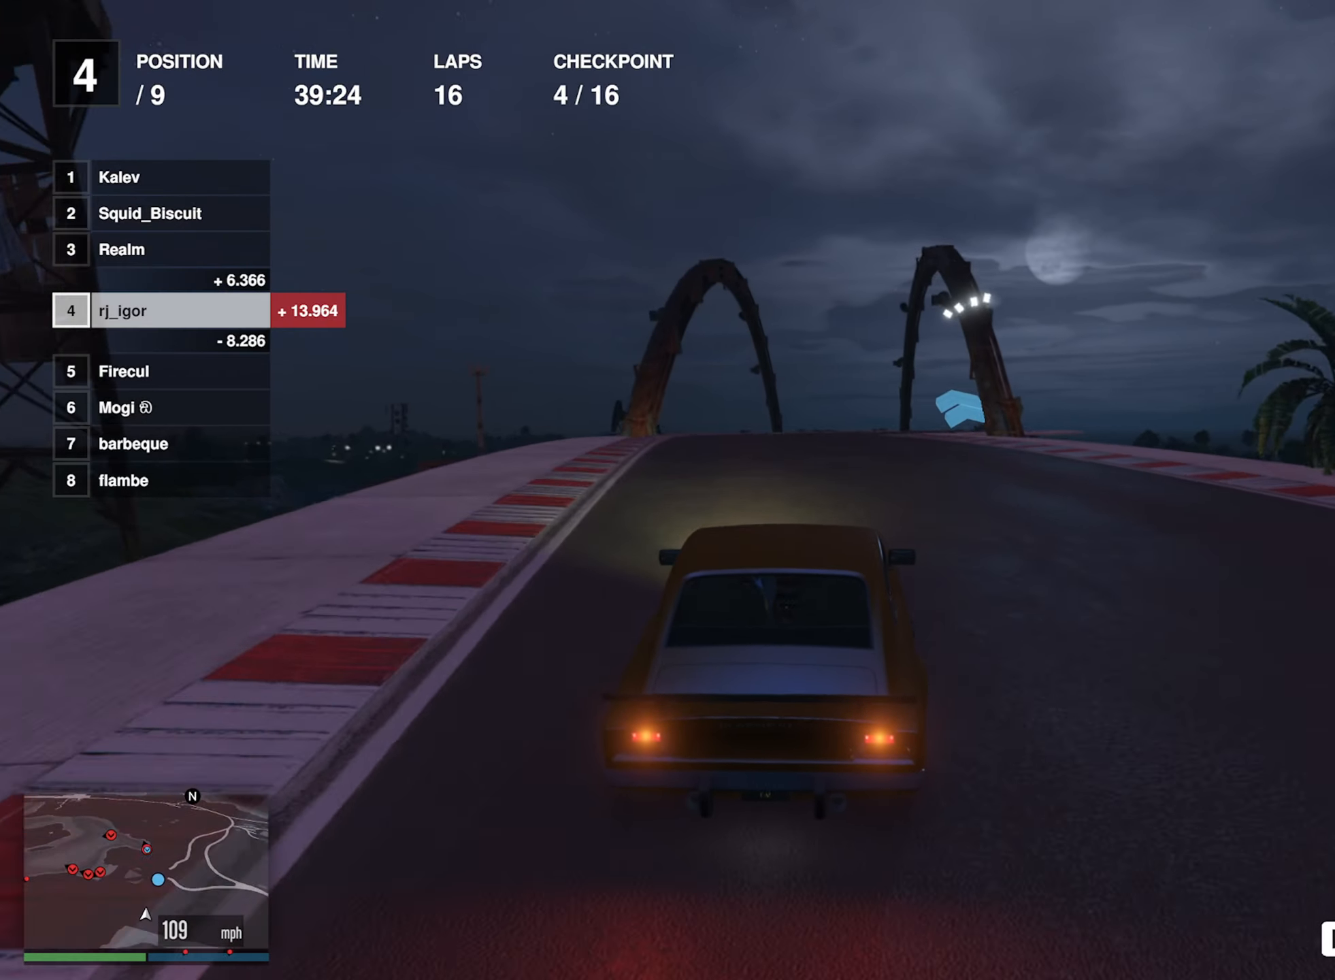
{"dt_ms": 500, "buttons": ["R2"], "left_stick": "down-right", "events": [[50, "left_stick", "center"], [384, "left_stick", "down-right"]]}
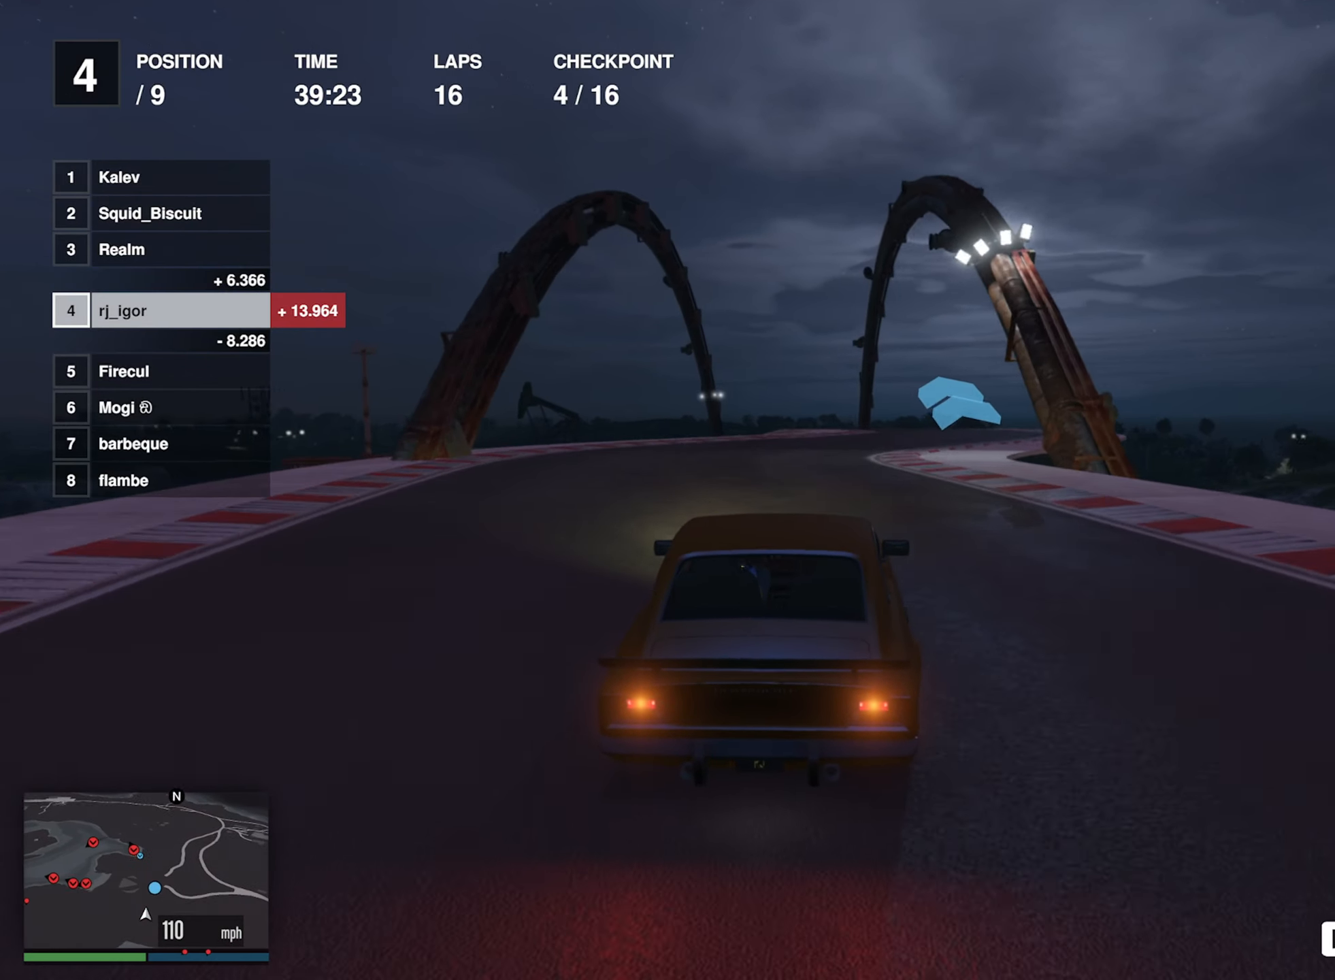
{"dt_ms": 500, "buttons": ["R2"], "left_stick": "center", "events": [[117, "left_stick", "center"]]}
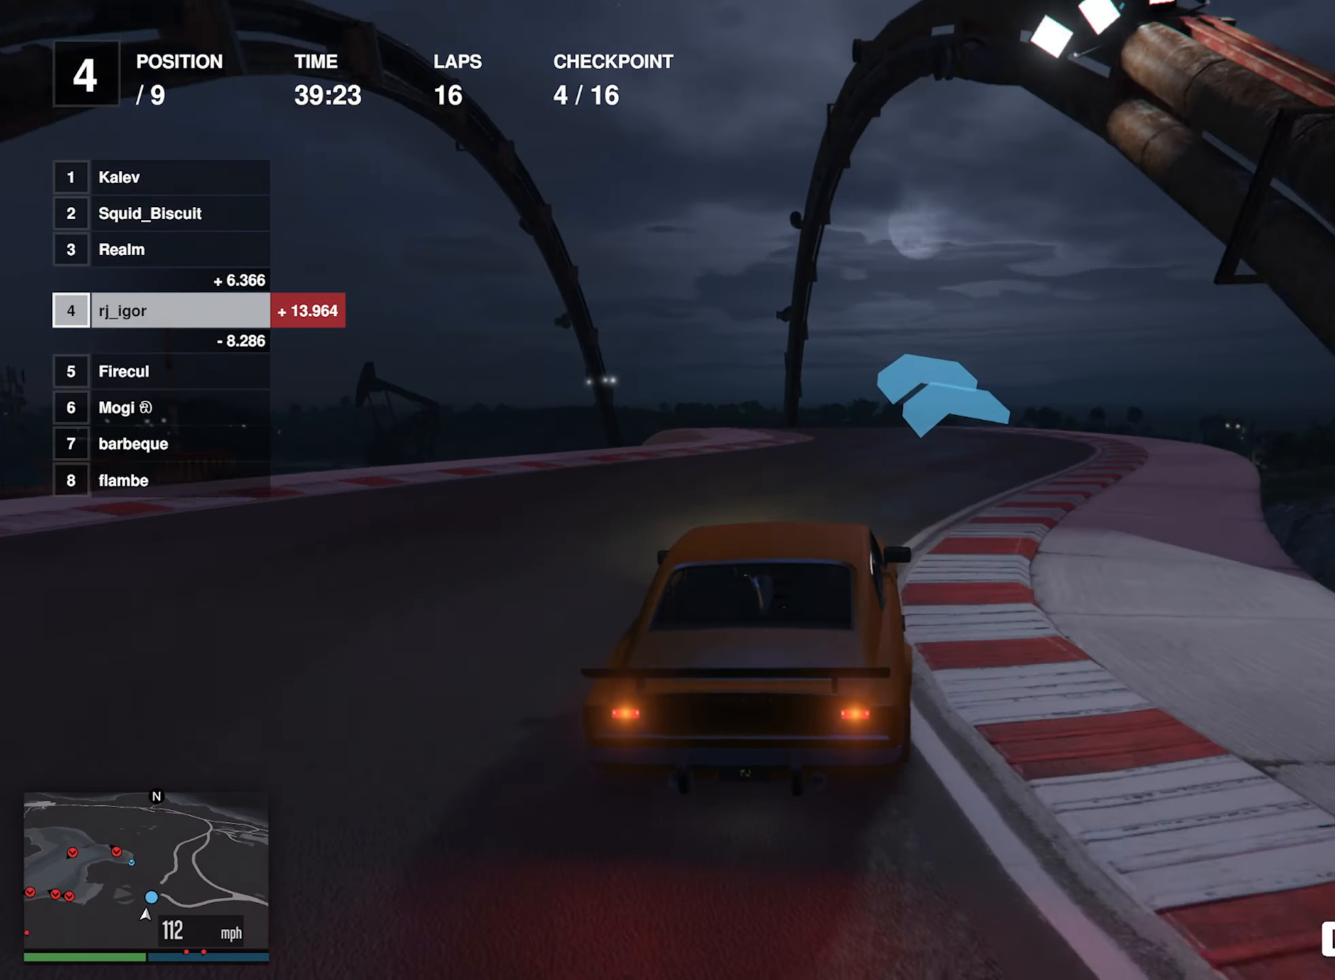
{"dt_ms": 500, "buttons": ["R2"], "left_stick": "left", "events": [[134, "left_stick", "left"], [300, "left_stick", "center"], [400, "left_stick", "left"]]}
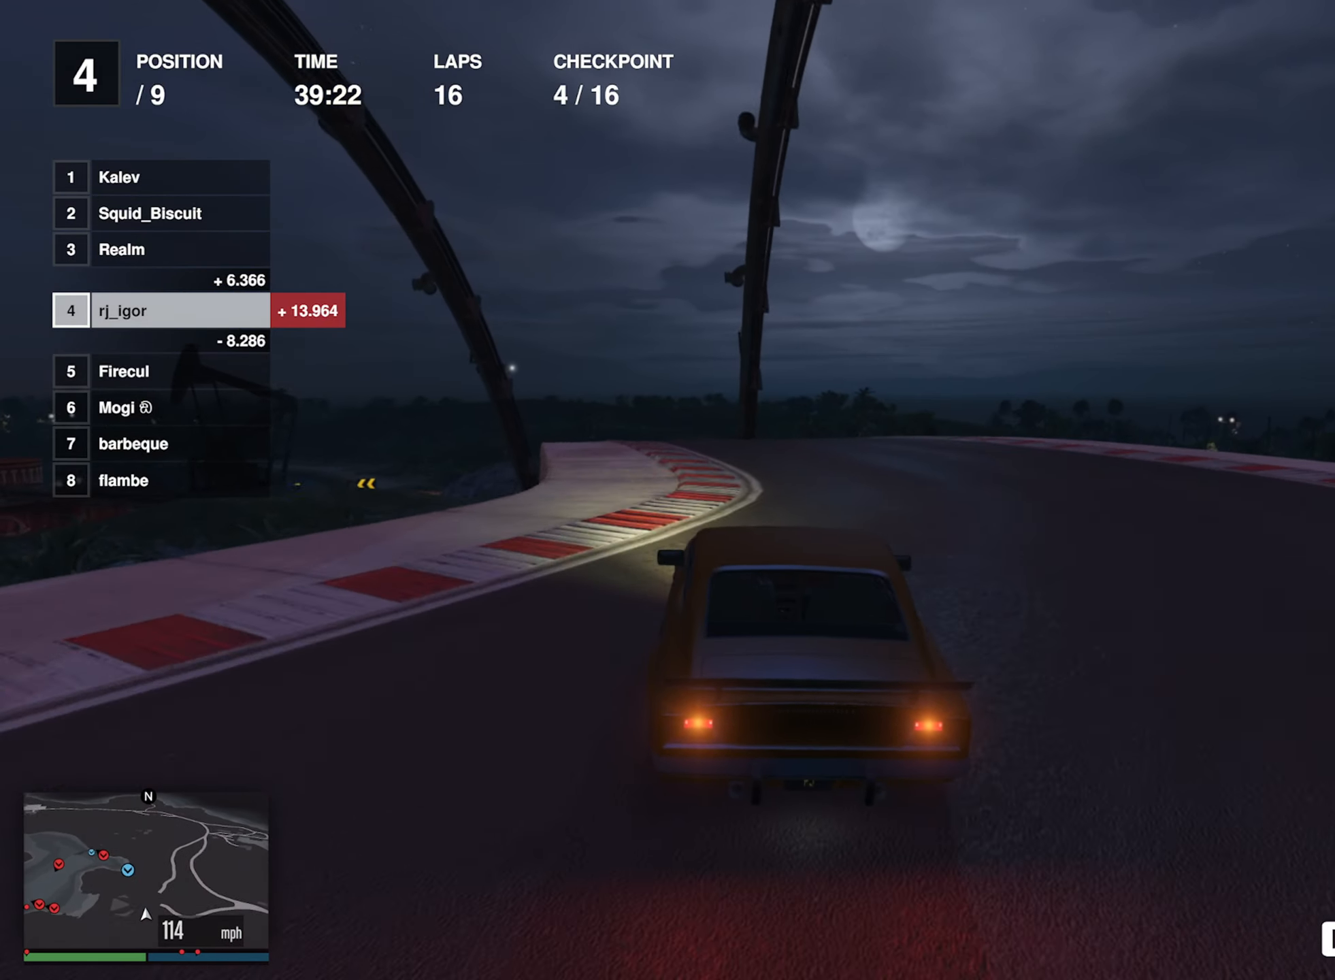
{"dt_ms": 500, "buttons": ["R2"], "left_stick": "left", "events": [[50, "left_stick", "center"], [150, "left_stick", "left"], [300, "left_stick", "center"], [467, "left_stick", "left"]]}
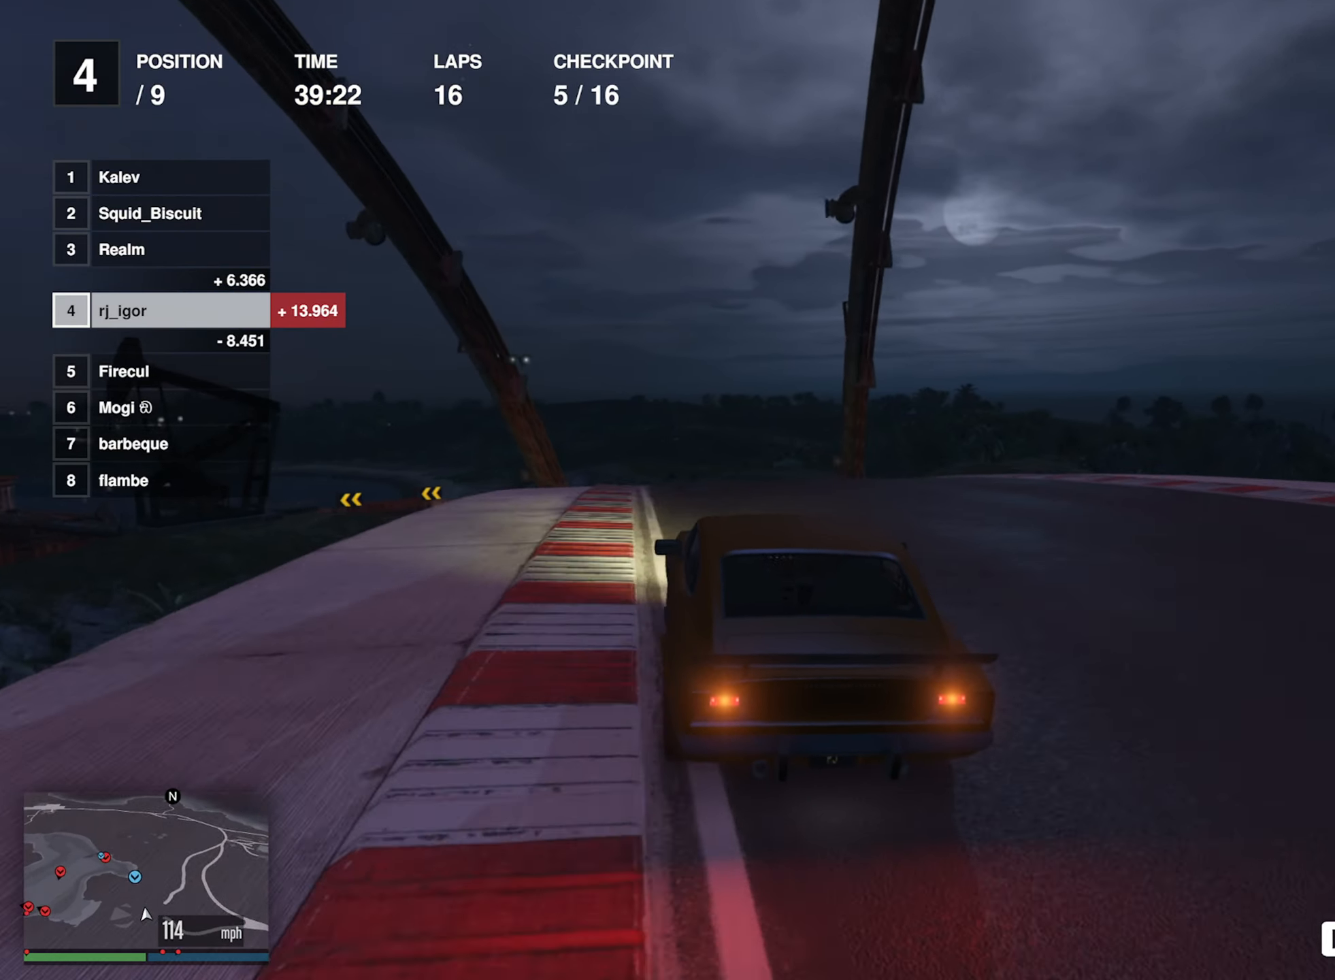
{"dt_ms": 500, "buttons": ["L2", "R2"], "left_stick": "center", "events": [[150, "left_stick", "center"], [200, "left_stick", "down-left"], [416, "left_stick", "center"], [433, "L2", "down"]]}
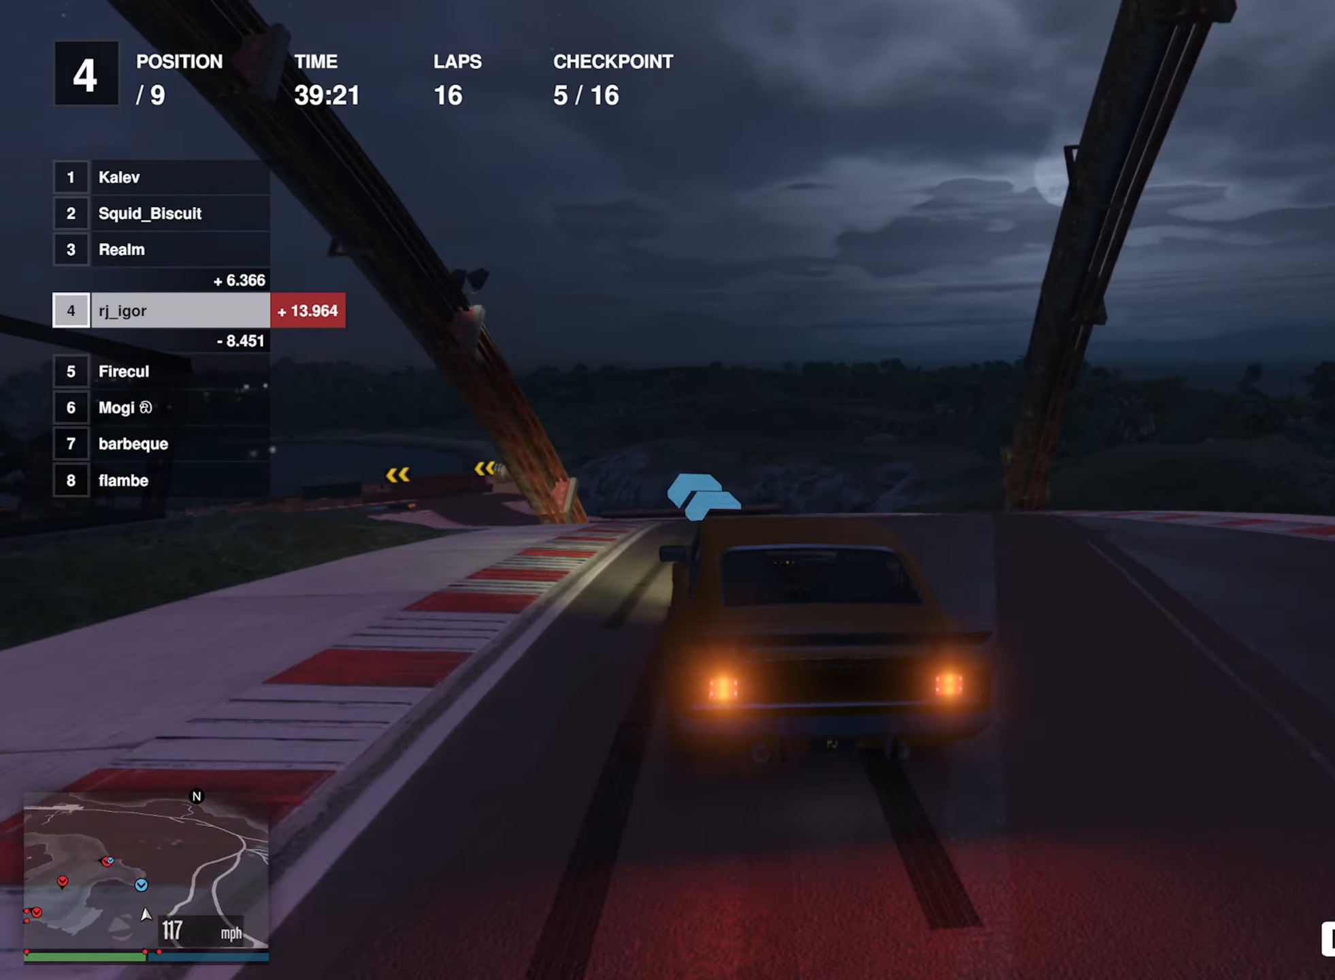
{"dt_ms": 500, "buttons": ["R2"], "left_stick": "center", "events": [[166, "L2", "up"], [250, "left_stick", "left"], [300, "L2", "down"], [350, "left_stick", "center"], [500, "L2", "up"]]}
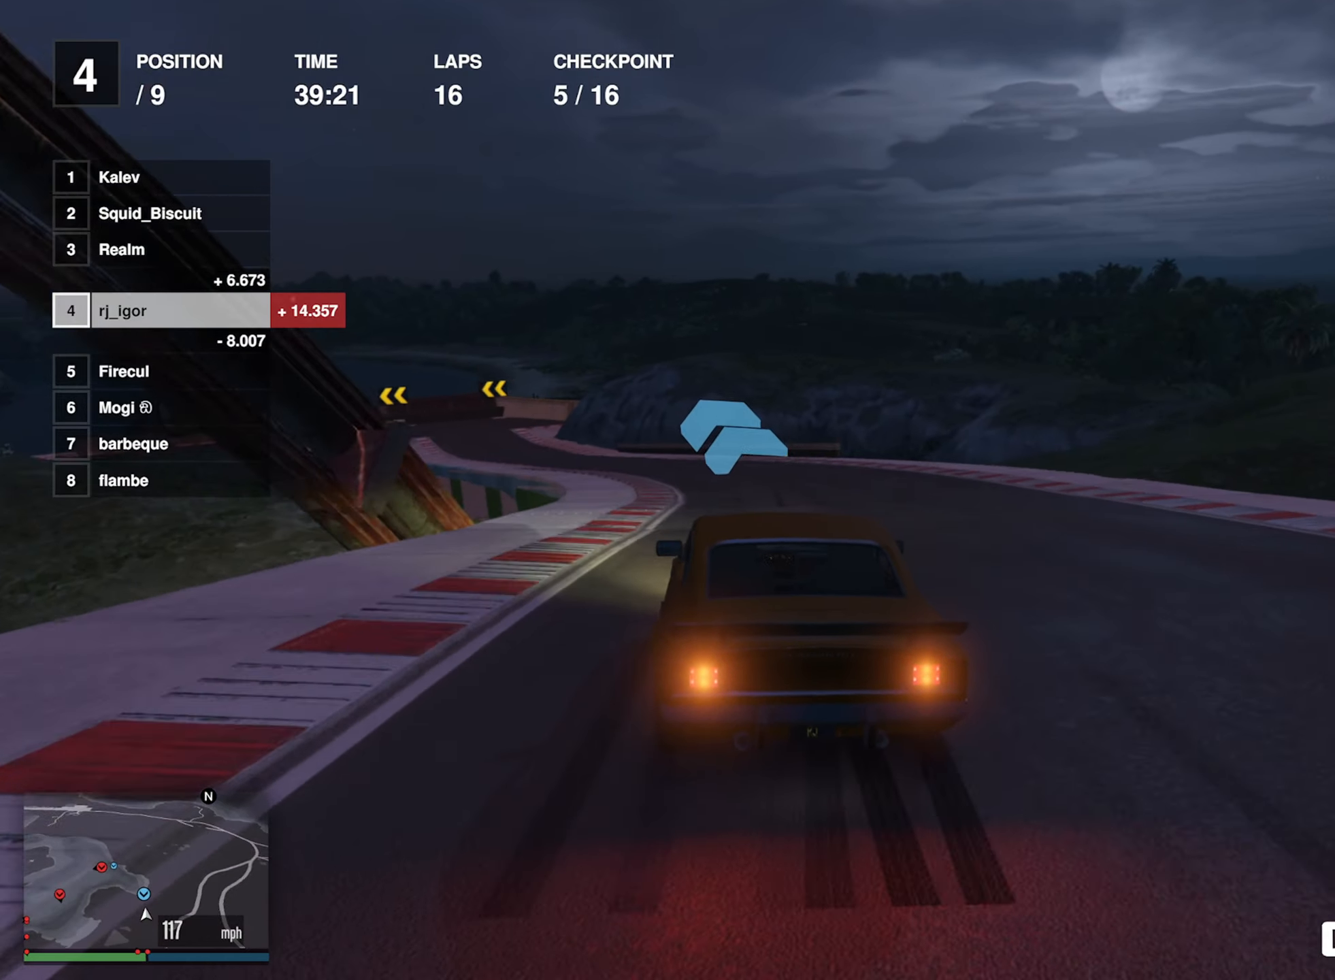
{"dt_ms": 500, "buttons": ["R2"], "left_stick": "left", "events": [[50, "left_stick", "left"], [166, "left_stick", "center"], [283, "left_stick", "left"], [400, "left_stick", "center"], [500, "left_stick", "left"]]}
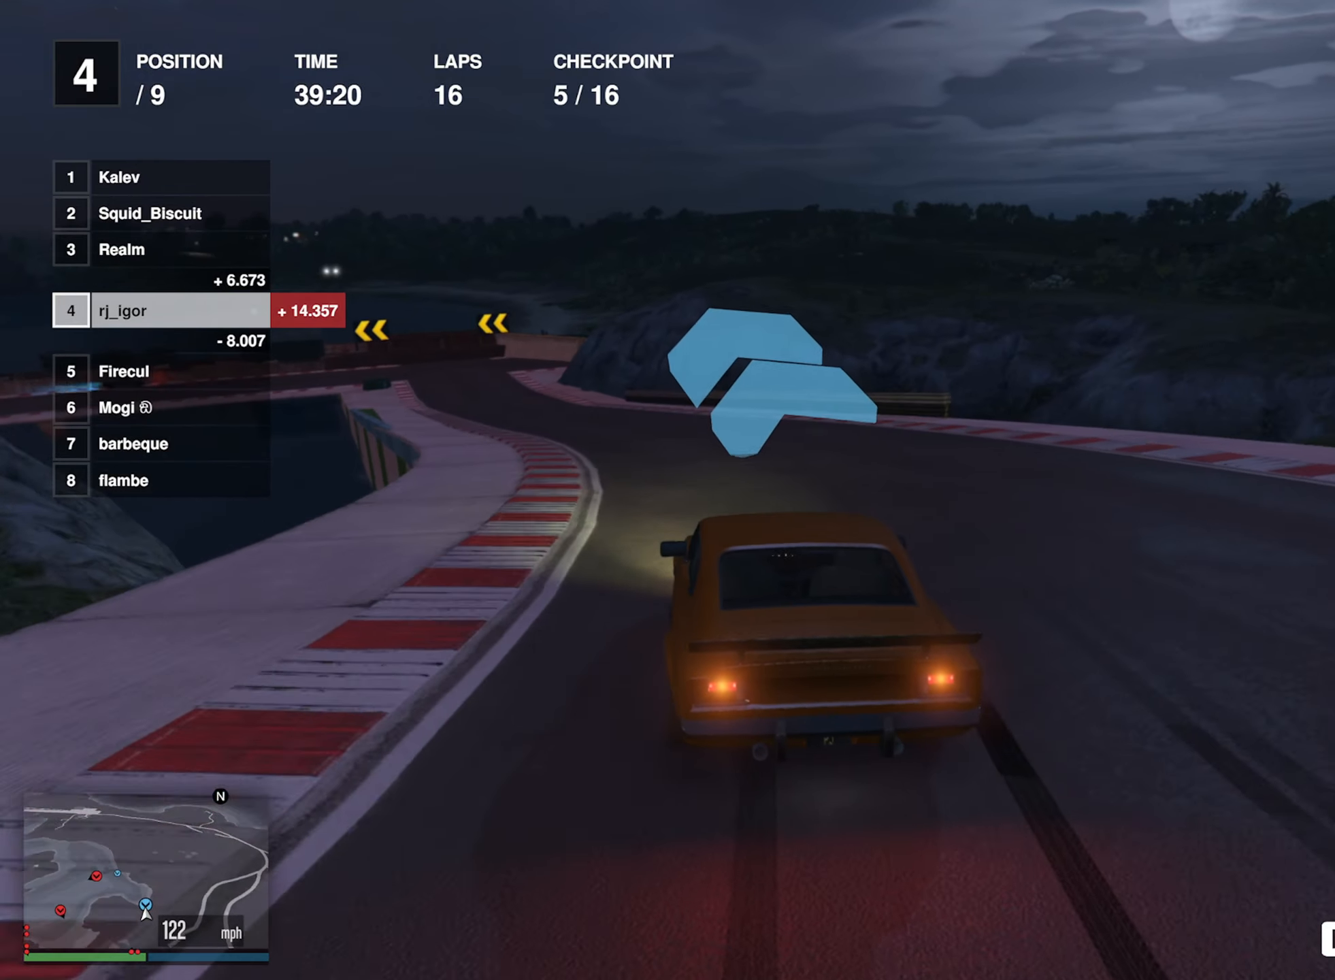
{"dt_ms": 500, "buttons": ["R2"], "left_stick": "left", "events": [[133, "left_stick", "center"], [250, "left_stick", "left"], [383, "left_stick", "center"], [466, "left_stick", "left"]]}
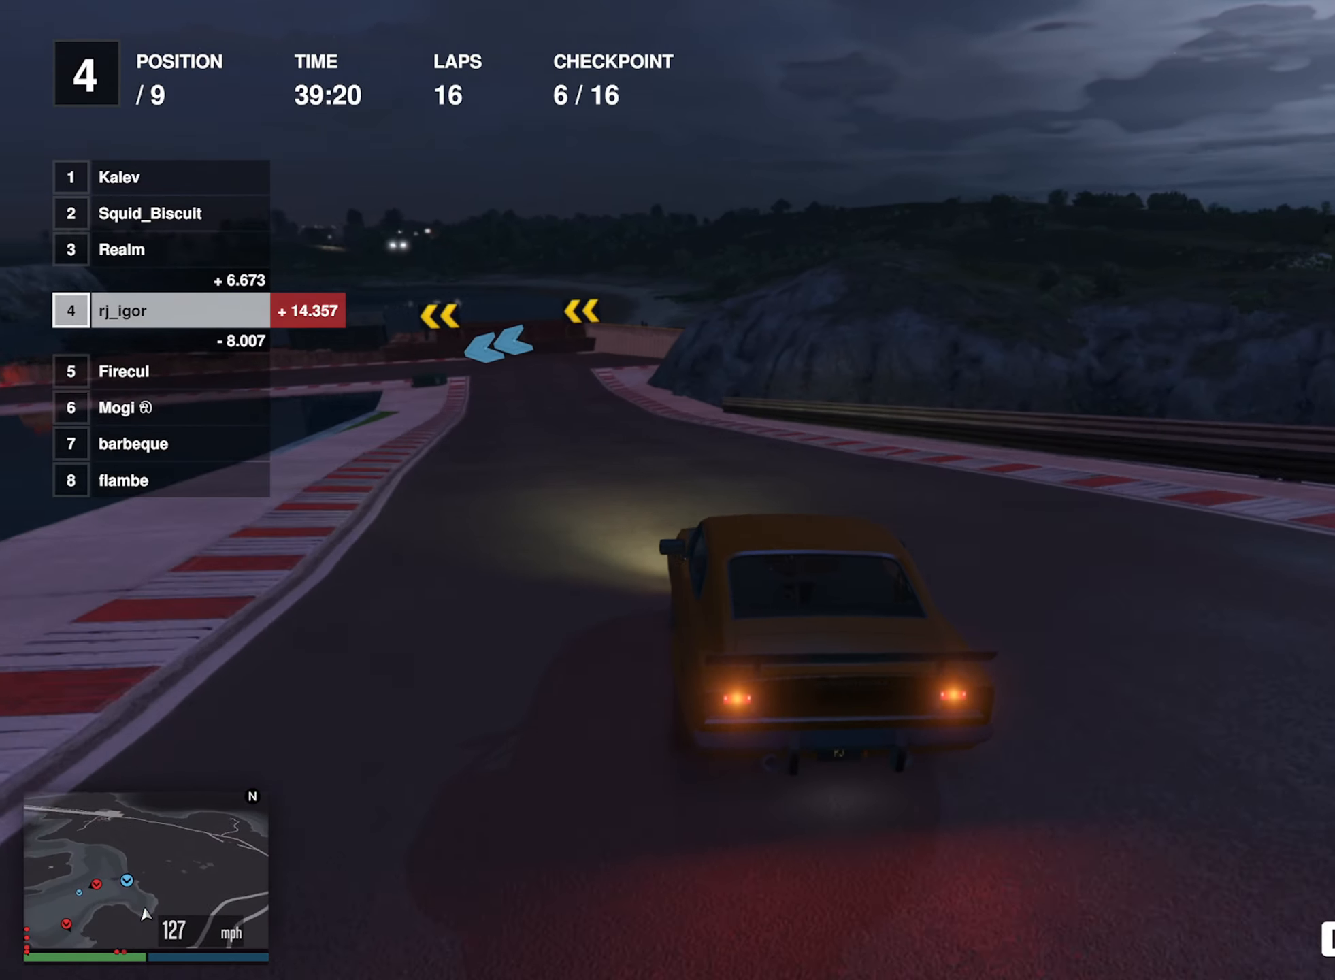
{"dt_ms": 500, "buttons": ["R2"], "left_stick": "down-right", "events": [[116, "left_stick", "down-left"], [266, "left_stick", "center"], [450, "left_stick", "down-right"]]}
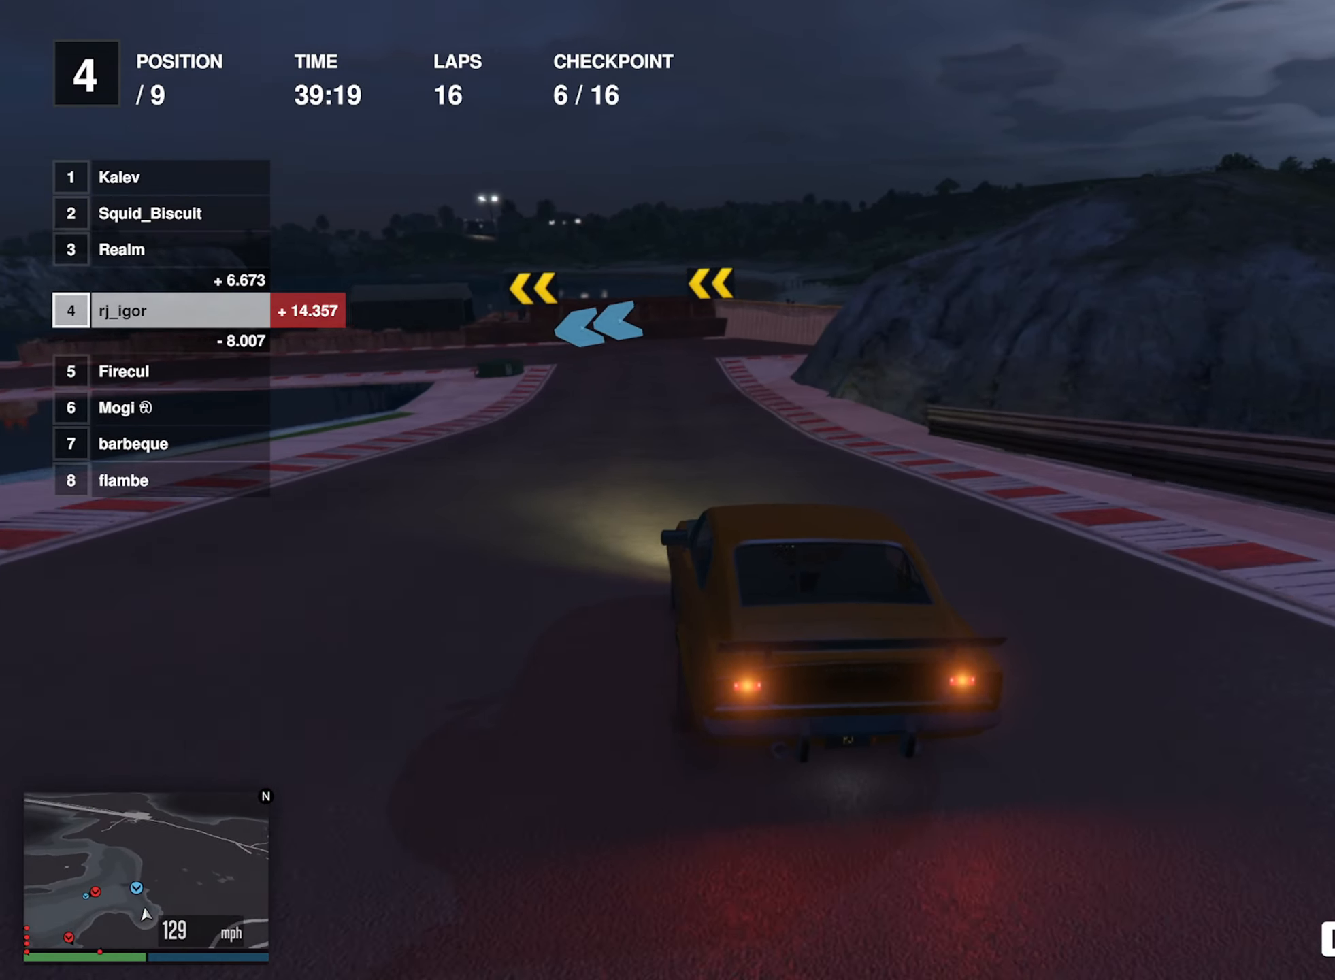
{"dt_ms": 500, "buttons": ["L2"], "left_stick": "center", "events": [[16, "L2", "down"], [33, "R2", "up"], [83, "left_stick", "center"], [333, "left_stick", "left"], [500, "left_stick", "center"]]}
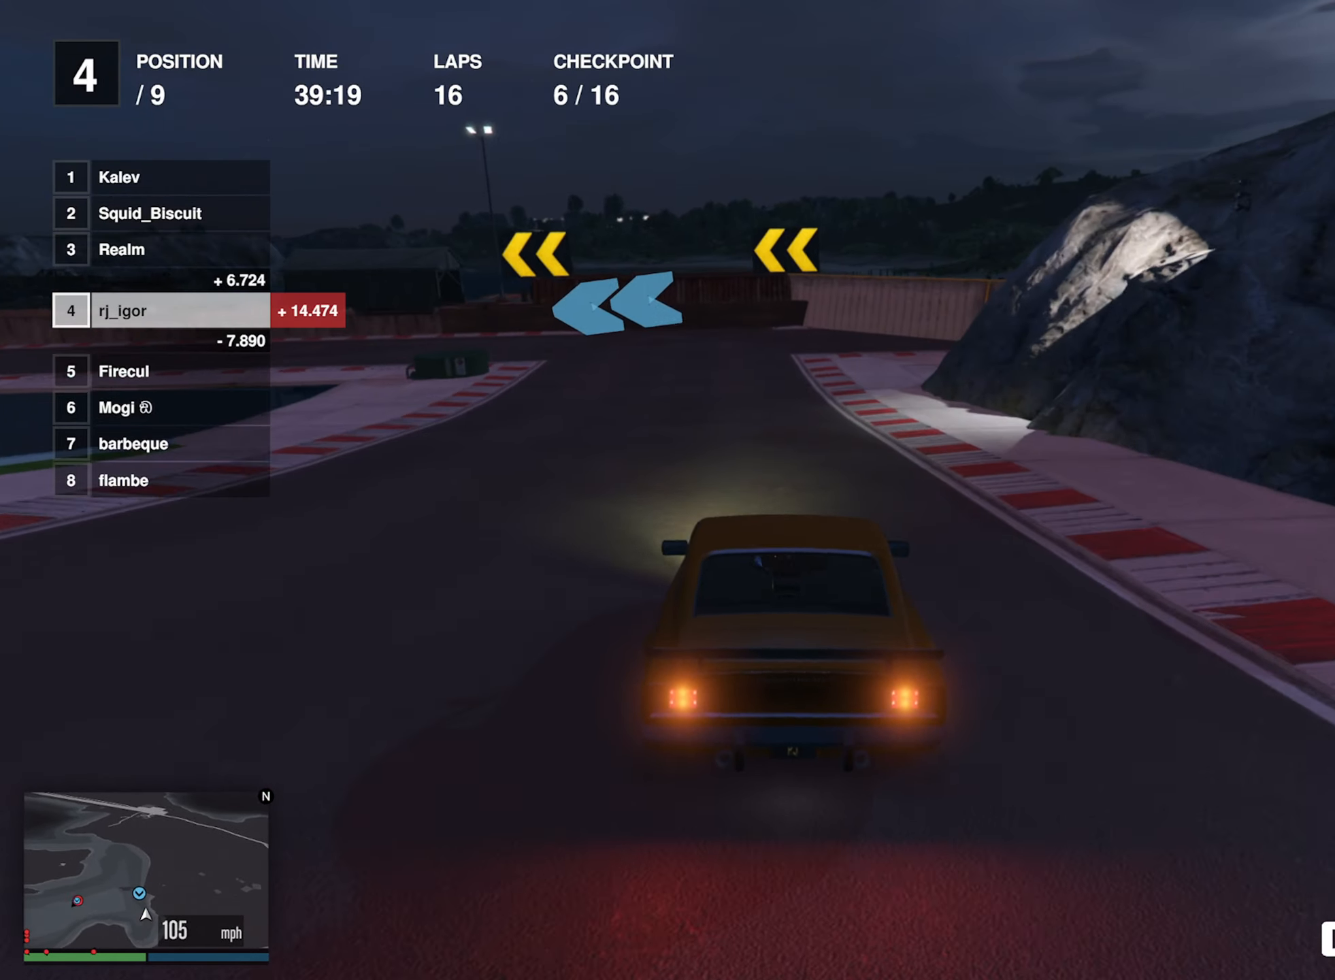
{"dt_ms": 500, "buttons": ["L2"], "left_stick": "left", "events": [[116, "left_stick", "left"]]}
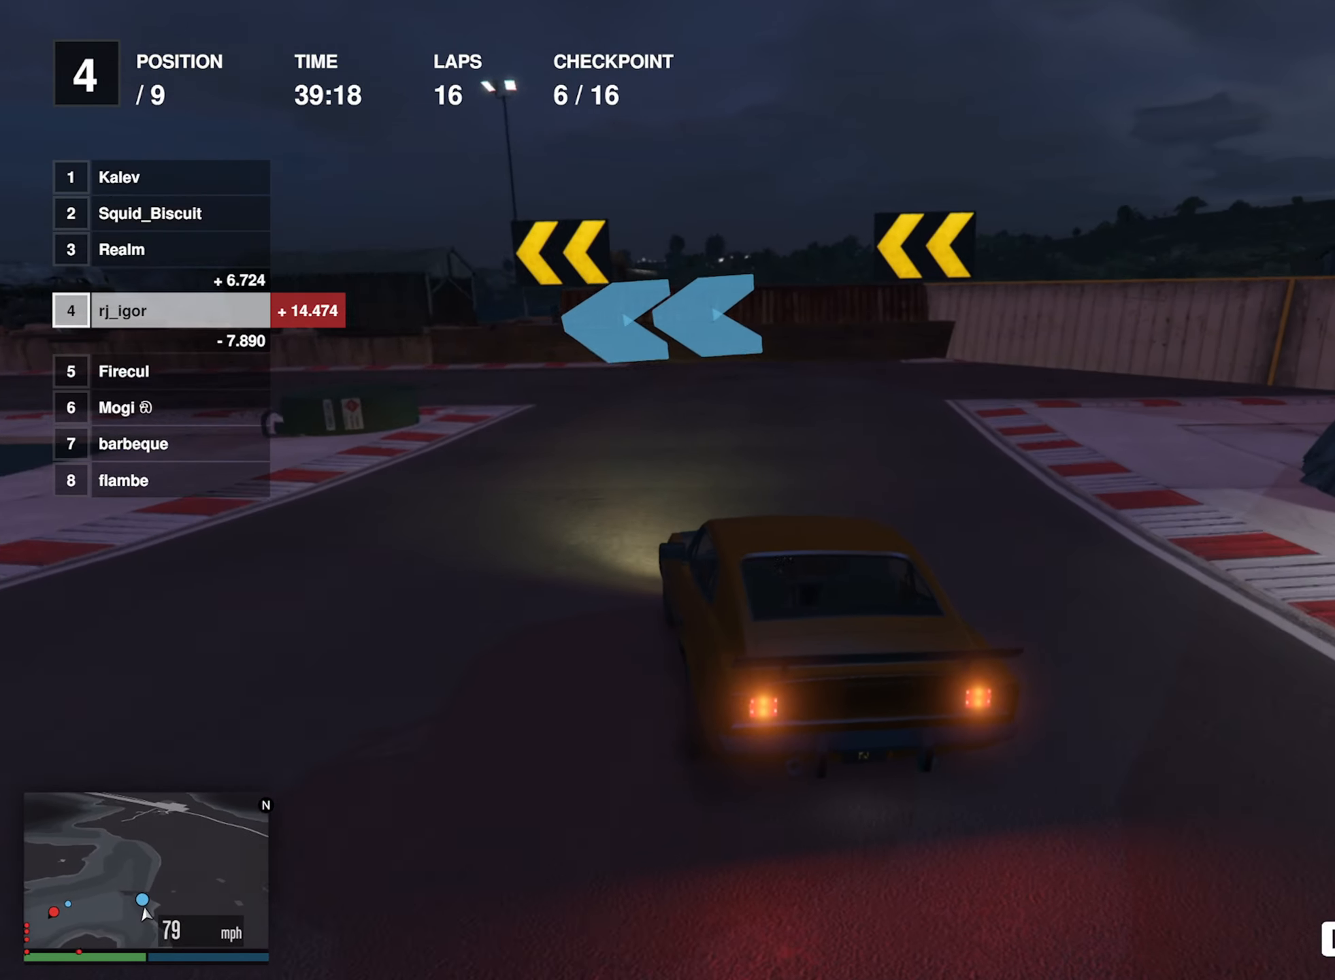
{"dt_ms": 500, "buttons": [], "left_stick": "down-left", "events": [[33, "L2", "up"], [133, "L2", "down"], [183, "L2", "up"], [200, "left_stick", "down-left"]]}
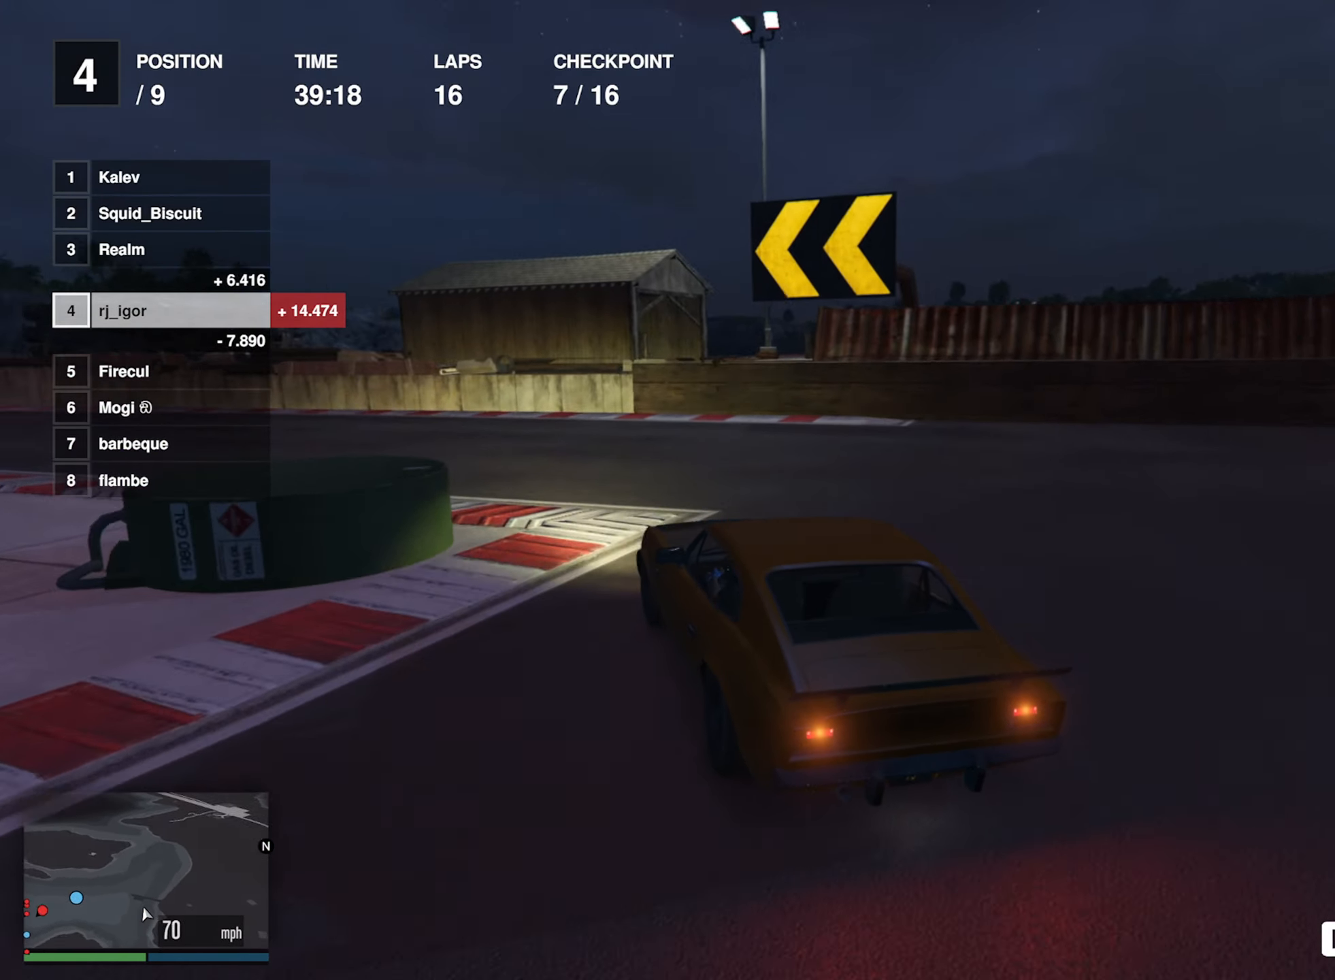
{"dt_ms": 500, "buttons": ["R2"], "left_stick": "down-left", "events": [[366, "R2", "down"], [366, "left_stick", "center"], [483, "left_stick", "down-left"]]}
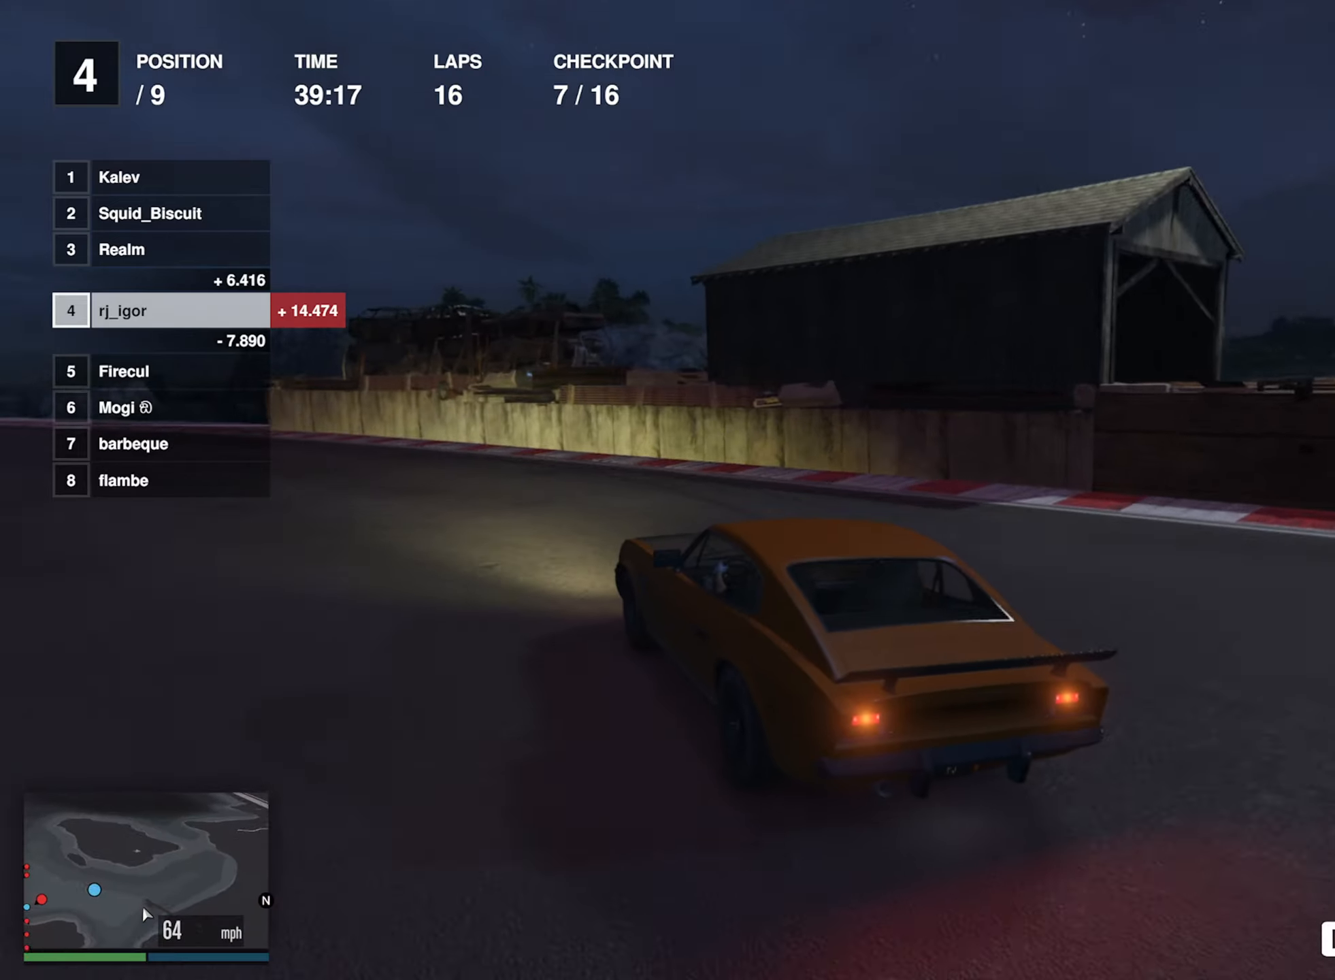
{"dt_ms": 500, "buttons": ["R2"], "left_stick": "center", "events": [[183, "left_stick", "center"], [333, "left_stick", "down-left"], [483, "left_stick", "center"]]}
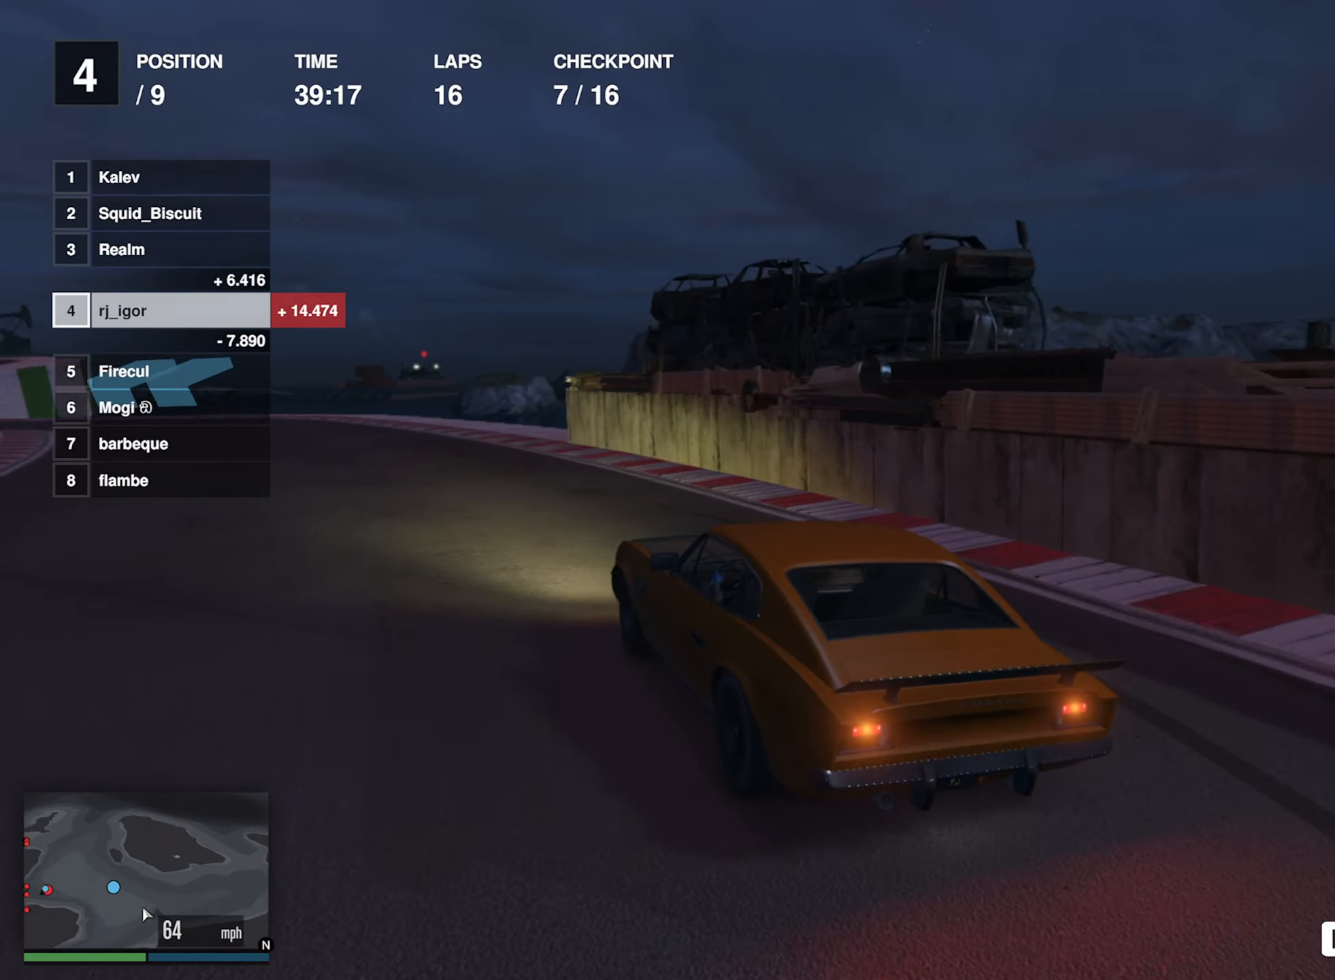
{"dt_ms": 500, "buttons": ["R2"], "left_stick": "left", "events": [[67, "left_stick", "left"], [267, "left_stick", "center"], [417, "left_stick", "left"]]}
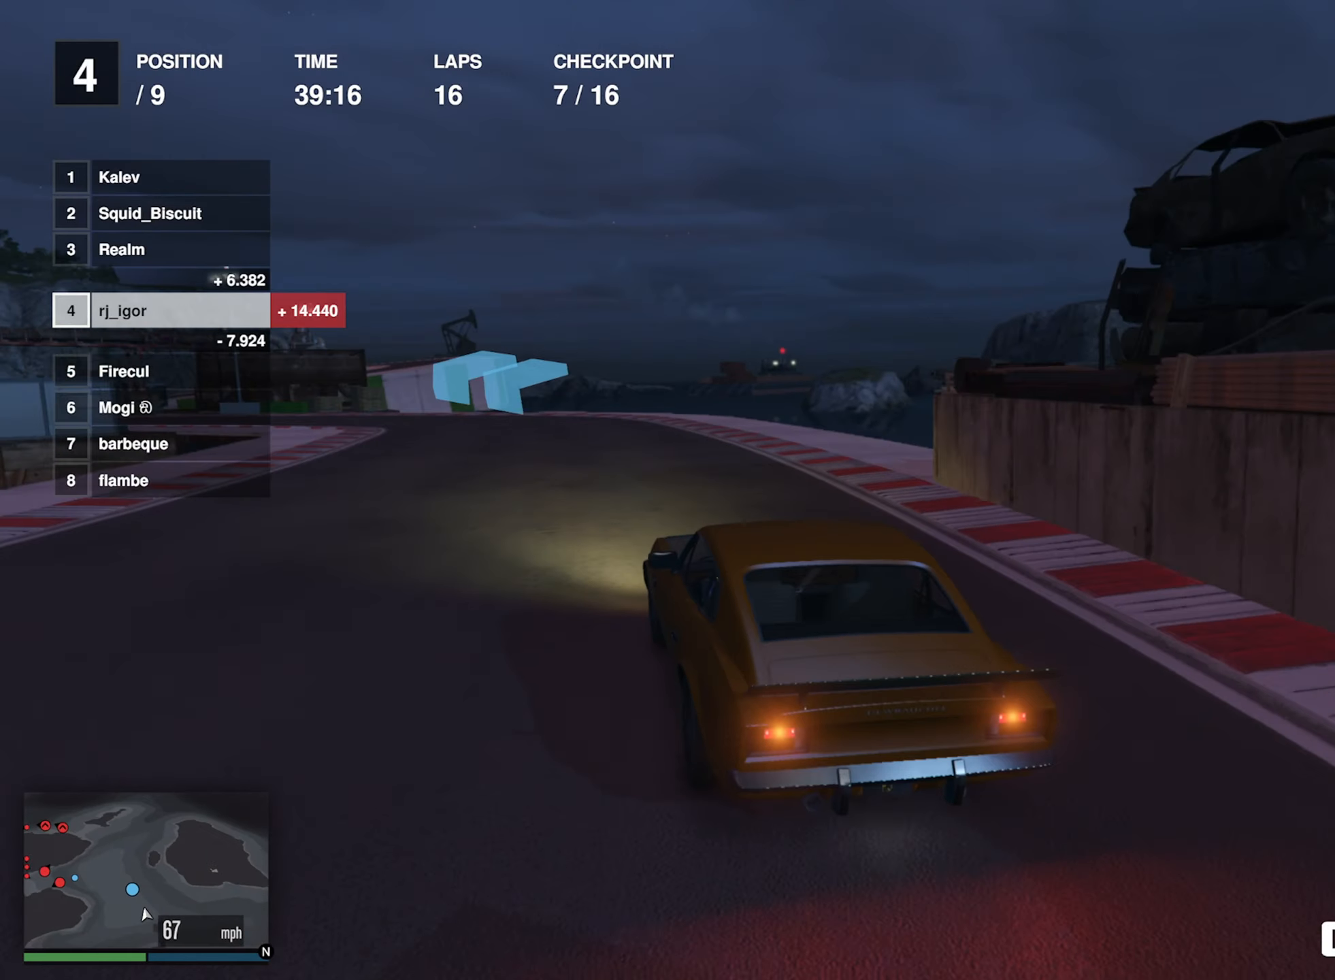
{"dt_ms": 500, "buttons": ["R2"], "left_stick": "left", "events": [[33, "left_stick", "center"], [150, "left_stick", "left"], [267, "left_stick", "center"], [483, "left_stick", "left"]]}
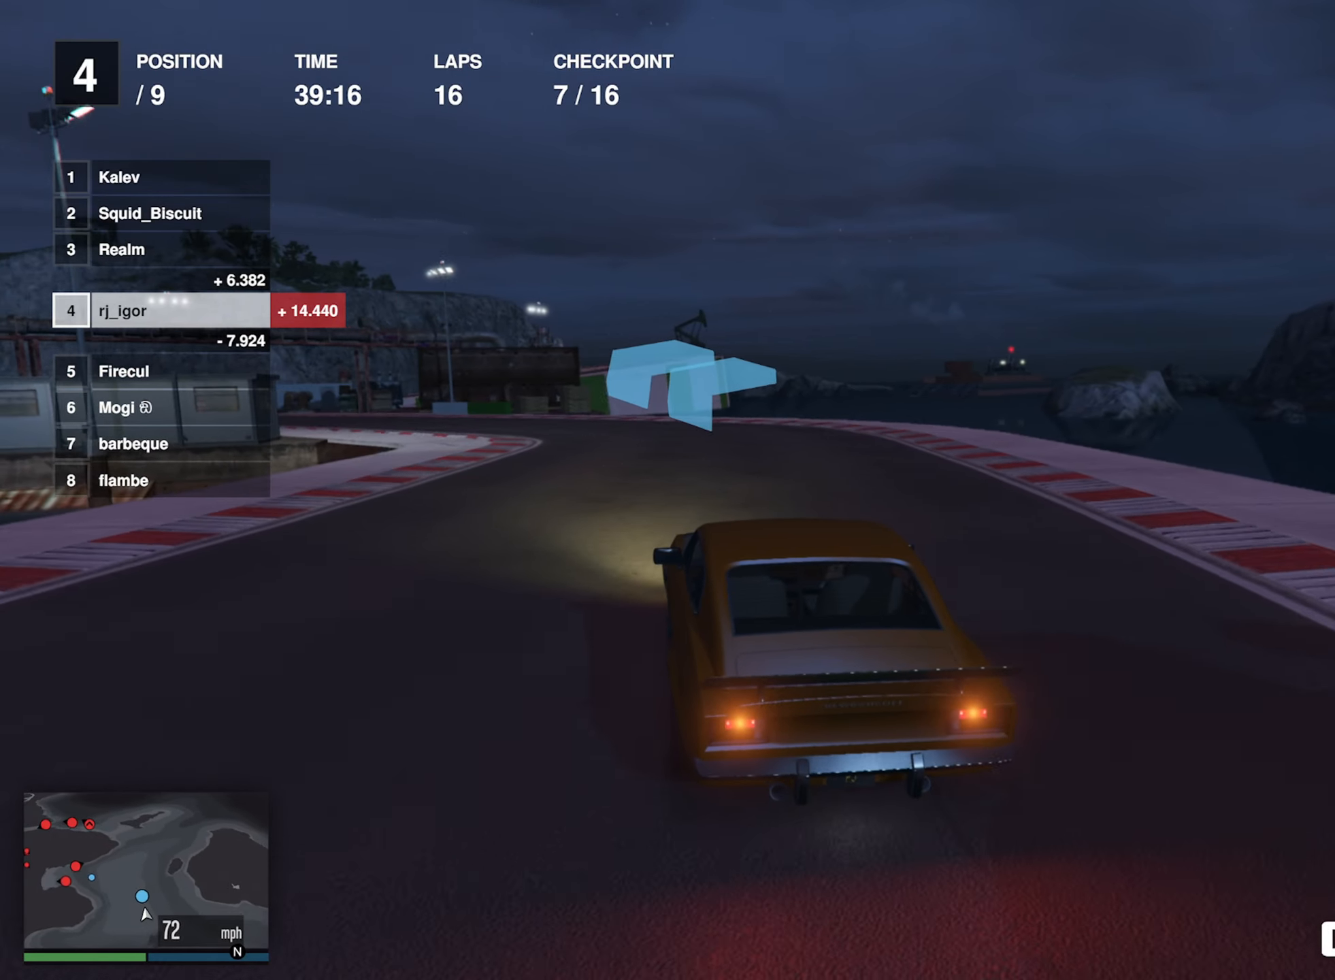
{"dt_ms": 500, "buttons": ["R2"], "left_stick": "center", "events": [[217, "left_stick", "center"], [283, "left_stick", "left"], [450, "left_stick", "center"]]}
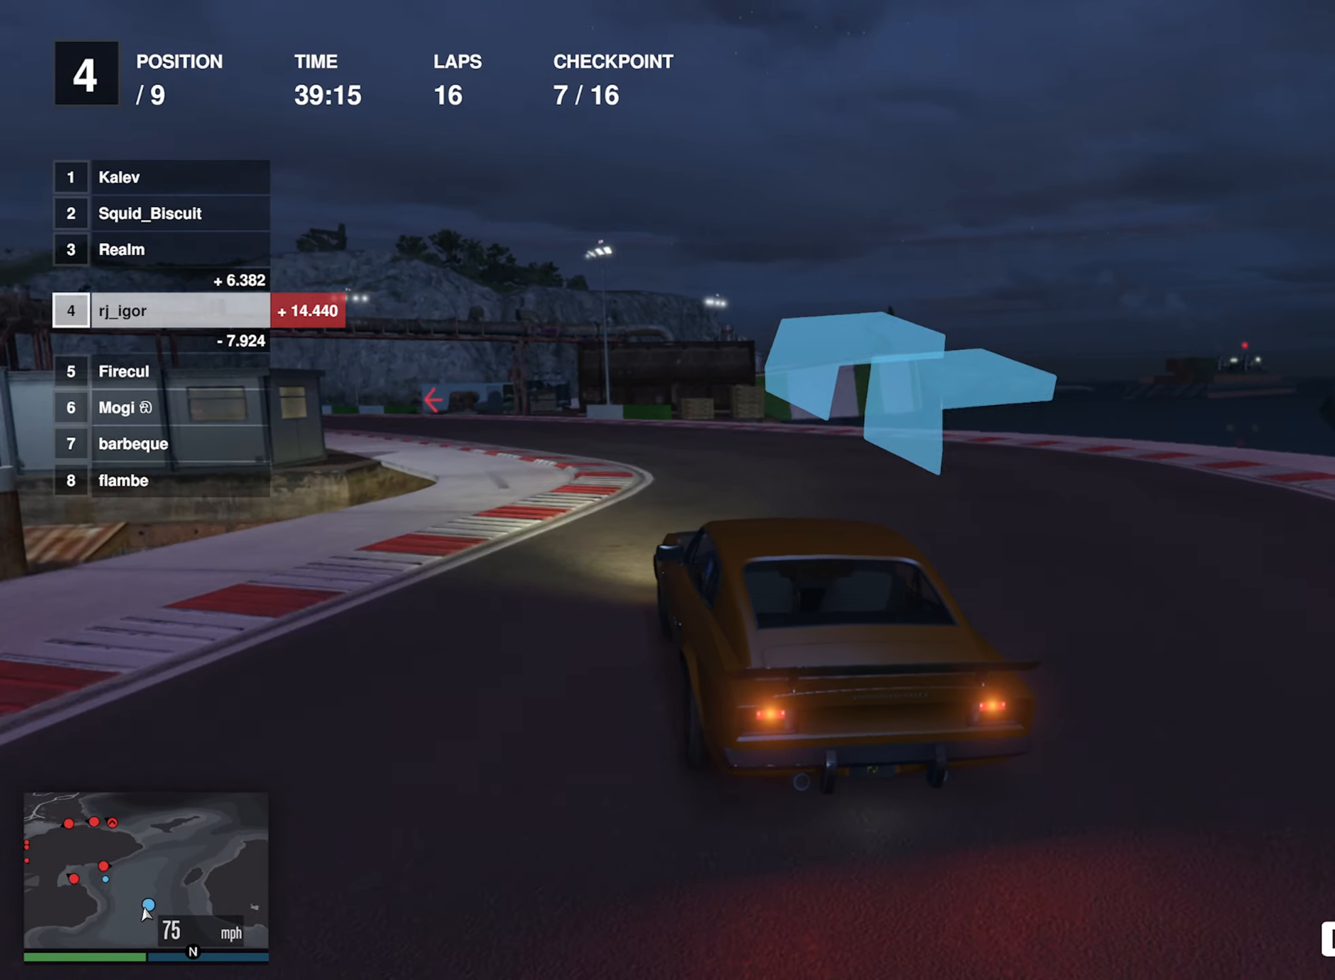
{"dt_ms": 500, "buttons": ["R2"], "left_stick": "left", "events": [[117, "left_stick", "left"], [250, "left_stick", "center"], [383, "left_stick", "left"]]}
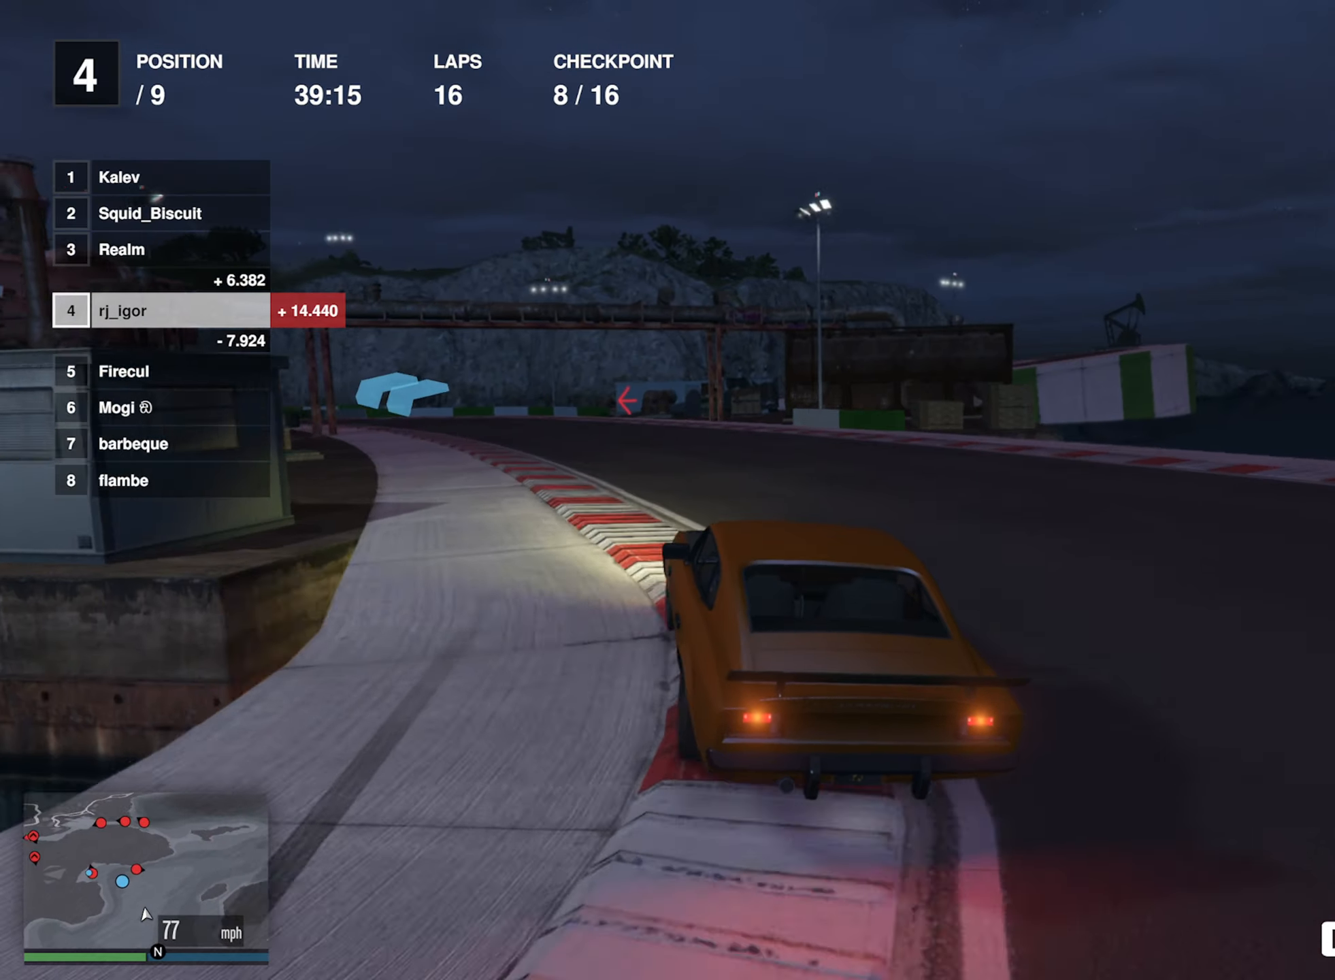
{"dt_ms": 500, "buttons": ["R2"], "left_stick": "left", "events": [[17, "left_stick", "center"], [150, "left_stick", "left"], [317, "left_stick", "center"], [433, "left_stick", "left"]]}
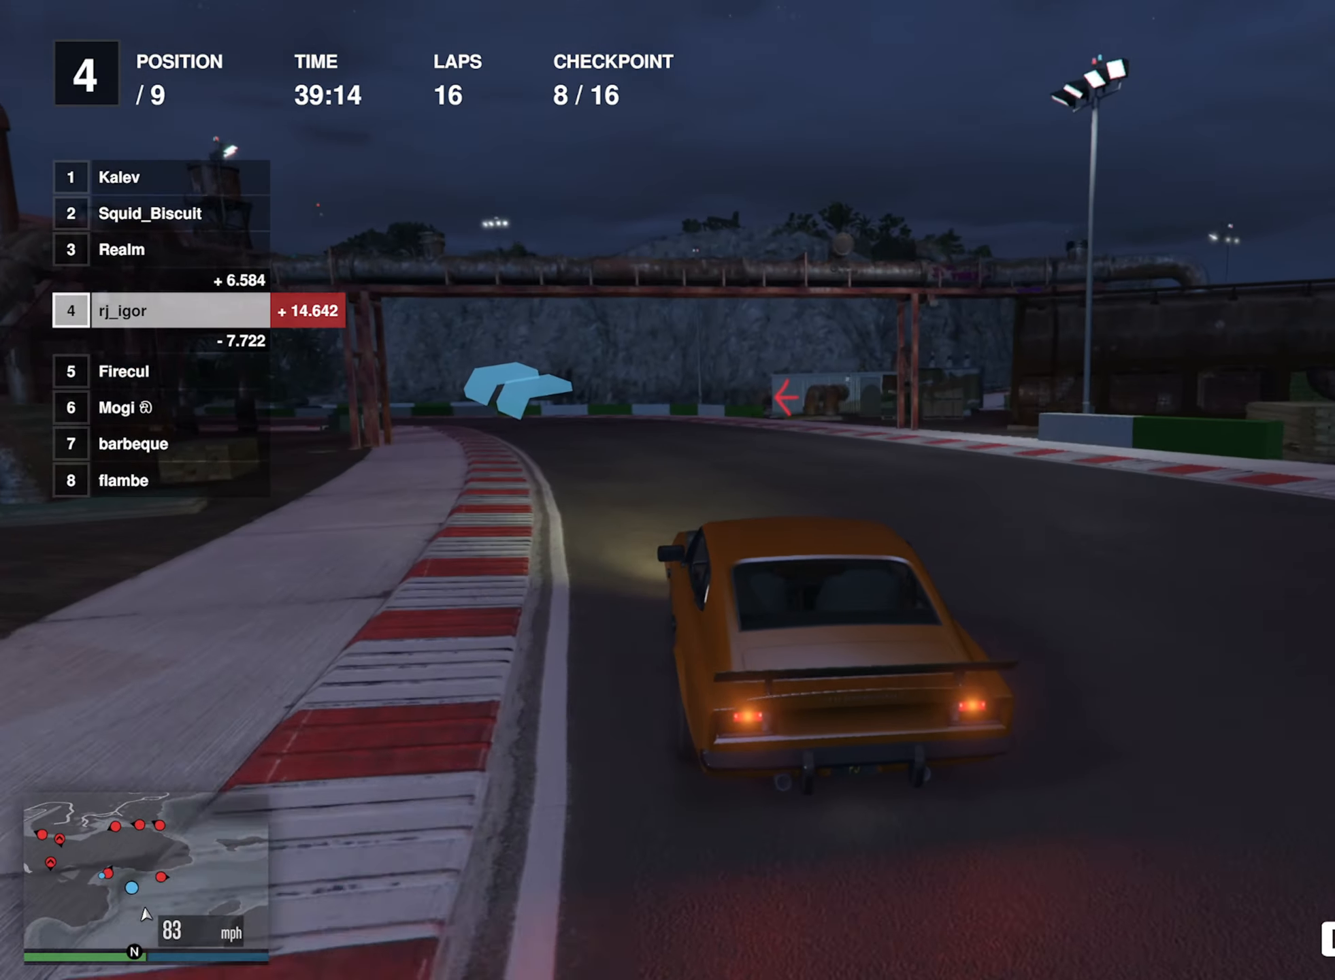
{"dt_ms": 500, "buttons": ["R2"], "left_stick": "center", "events": [[100, "left_stick", "center"], [267, "left_stick", "left"], [417, "left_stick", "center"]]}
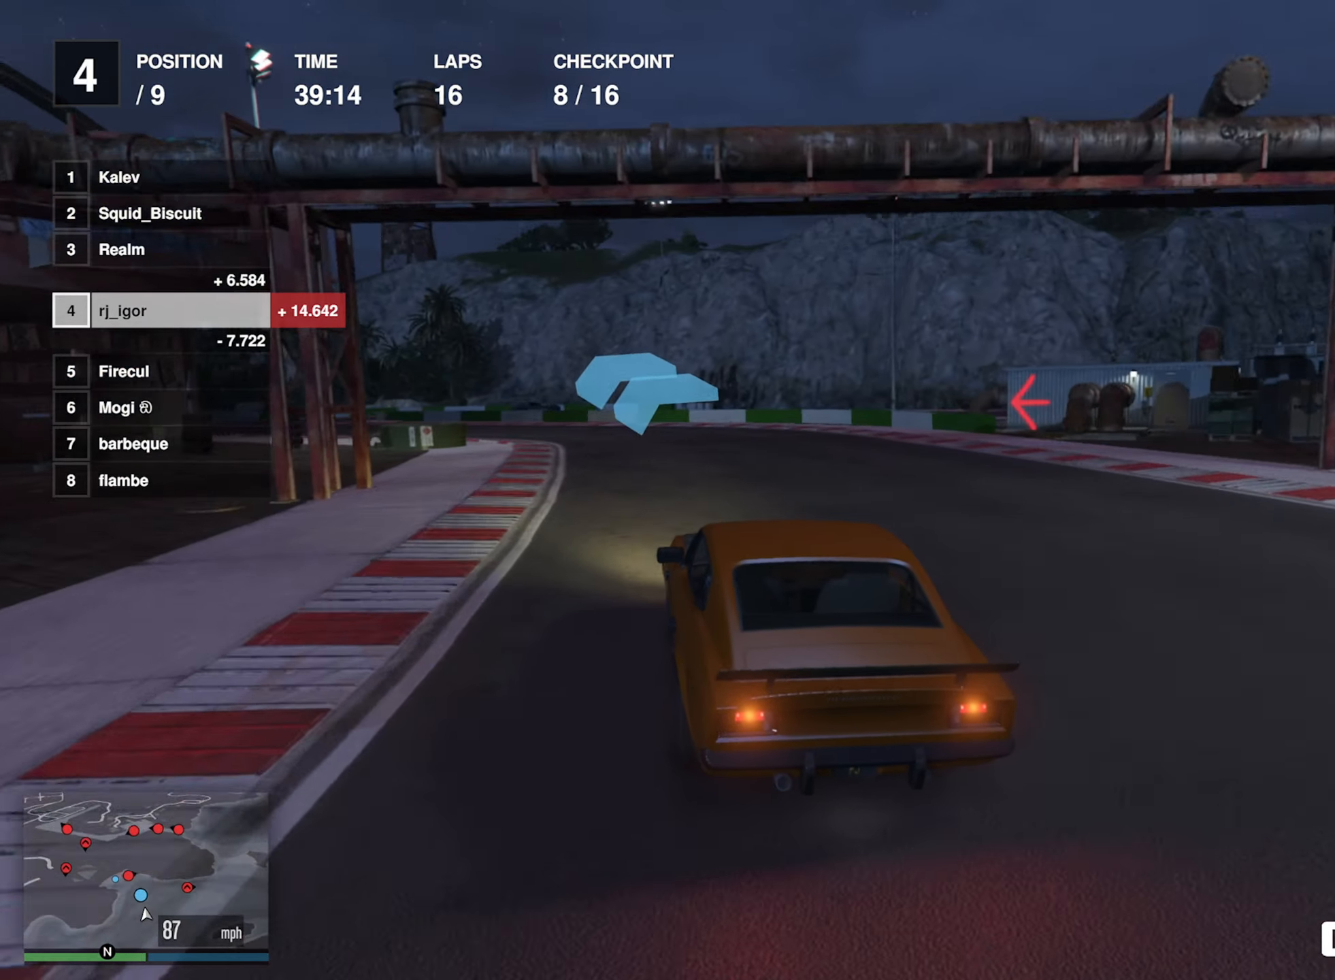
{"dt_ms": 500, "buttons": [], "left_stick": "center", "events": [[17, "left_stick", "left"], [183, "left_stick", "center"], [283, "left_stick", "left"], [383, "R2", "up"], [450, "left_stick", "center"]]}
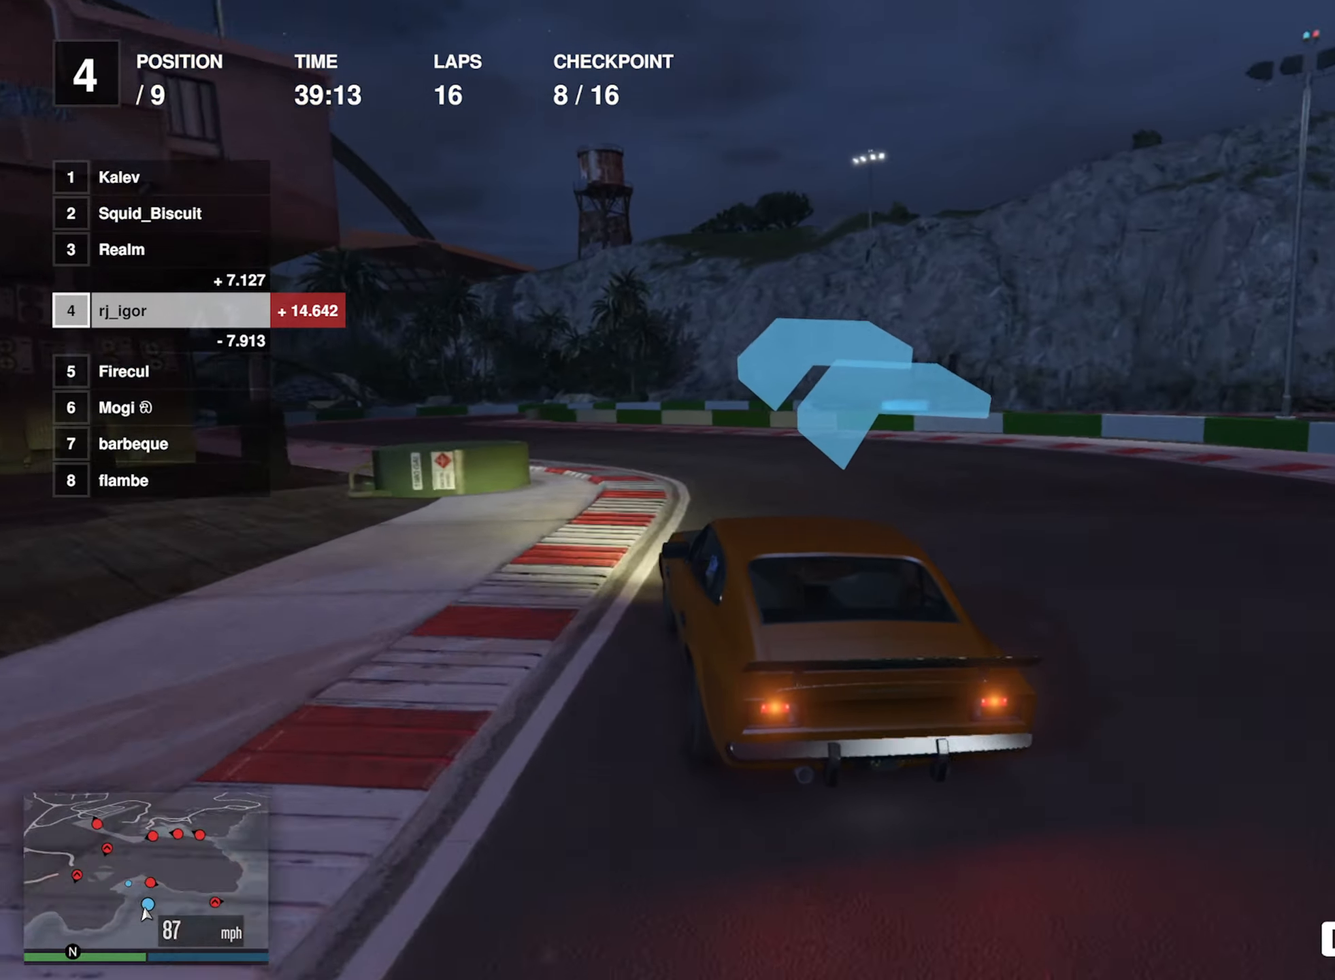
{"dt_ms": 500, "buttons": ["R2"], "left_stick": "left", "events": [[17, "left_stick", "left"], [150, "left_stick", "center"], [200, "left_stick", "left"], [350, "left_stick", "center"], [417, "left_stick", "left"], [484, "R2", "down"]]}
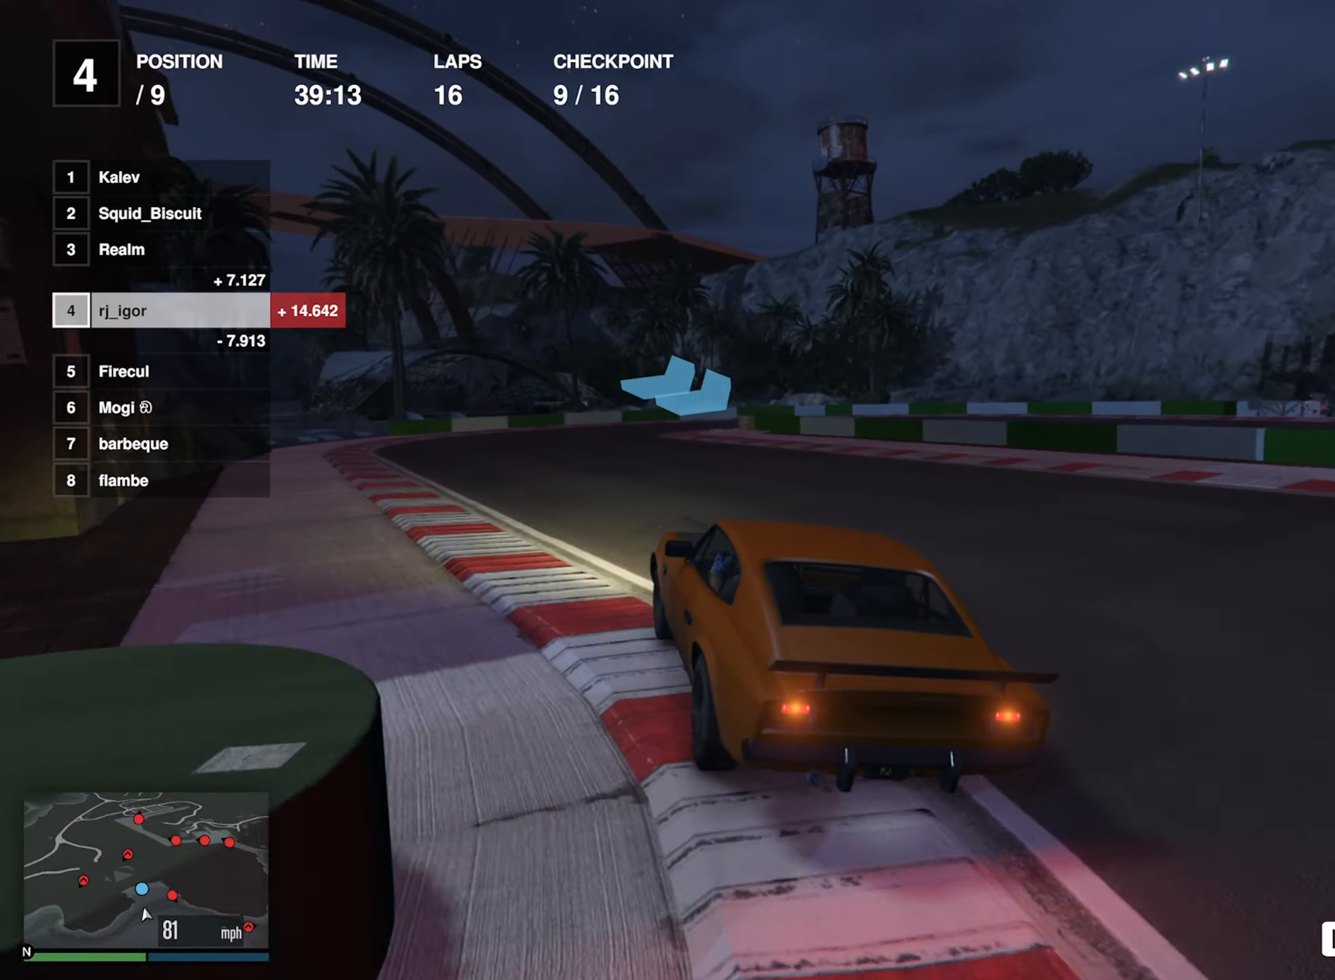
{"dt_ms": 500, "buttons": ["L2"], "left_stick": "down-right", "events": [[50, "left_stick", "center"], [250, "L2", "down"], [317, "R2", "up"], [467, "left_stick", "down-right"]]}
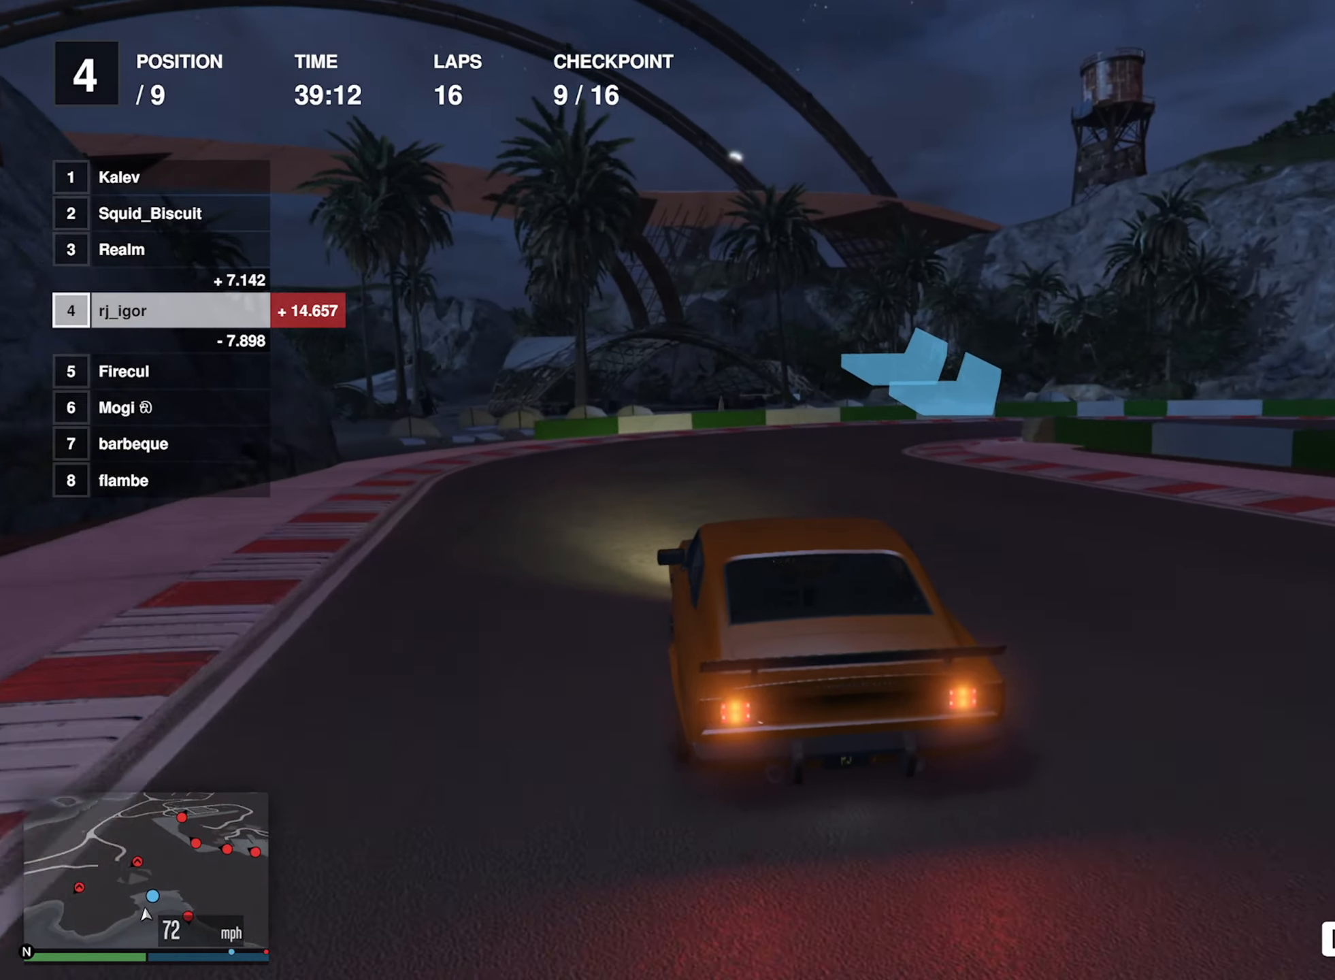
{"dt_ms": 1000, "buttons": ["R2"], "left_stick": "right"}
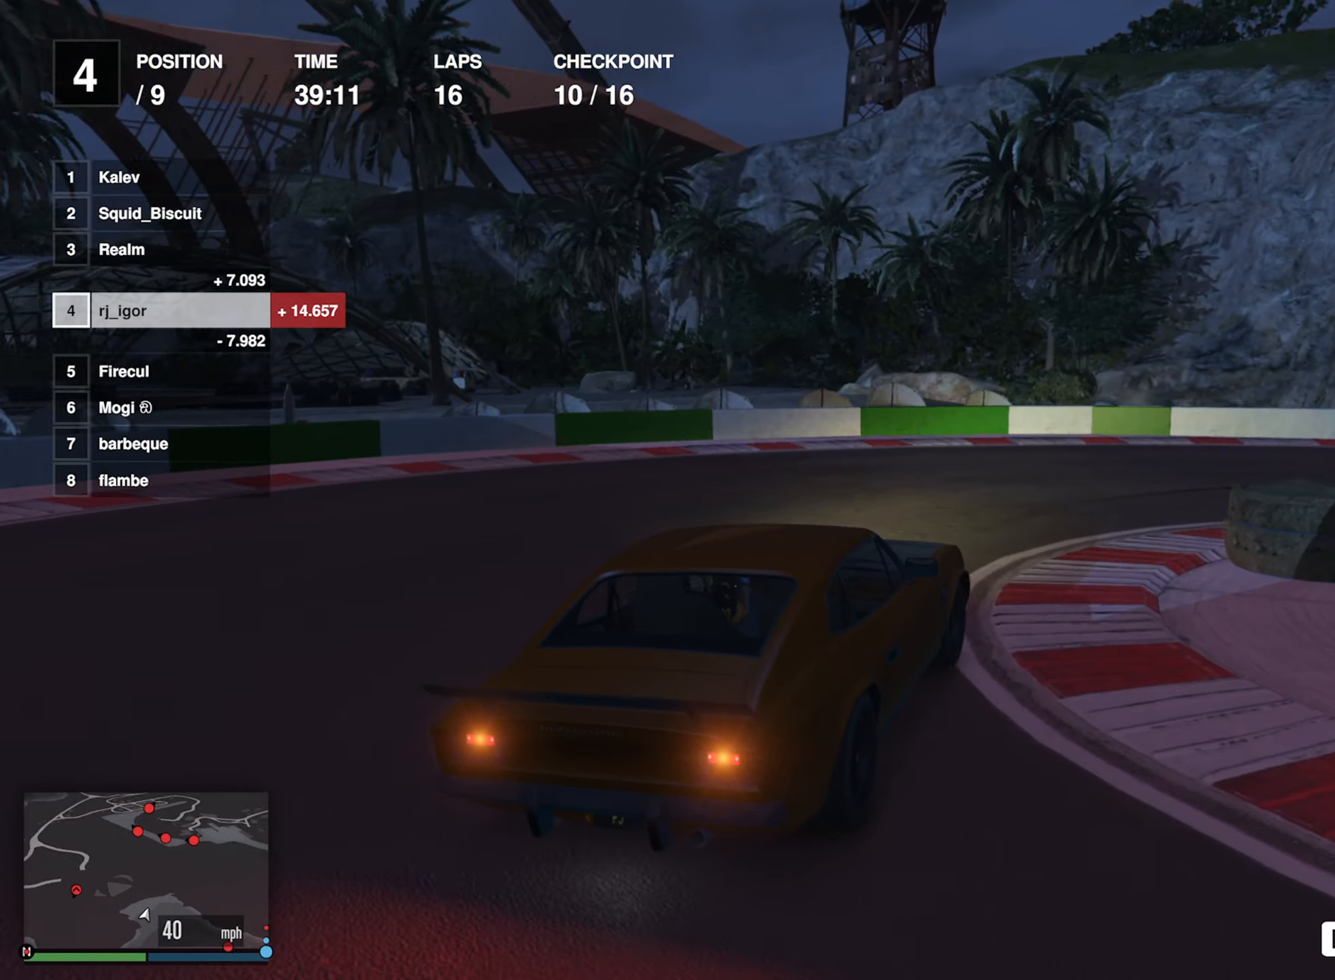
{"dt_ms": 500, "buttons": ["R2"], "left_stick": "right", "events": [[17, "R2", "up"], [450, "R2", "down"]]}
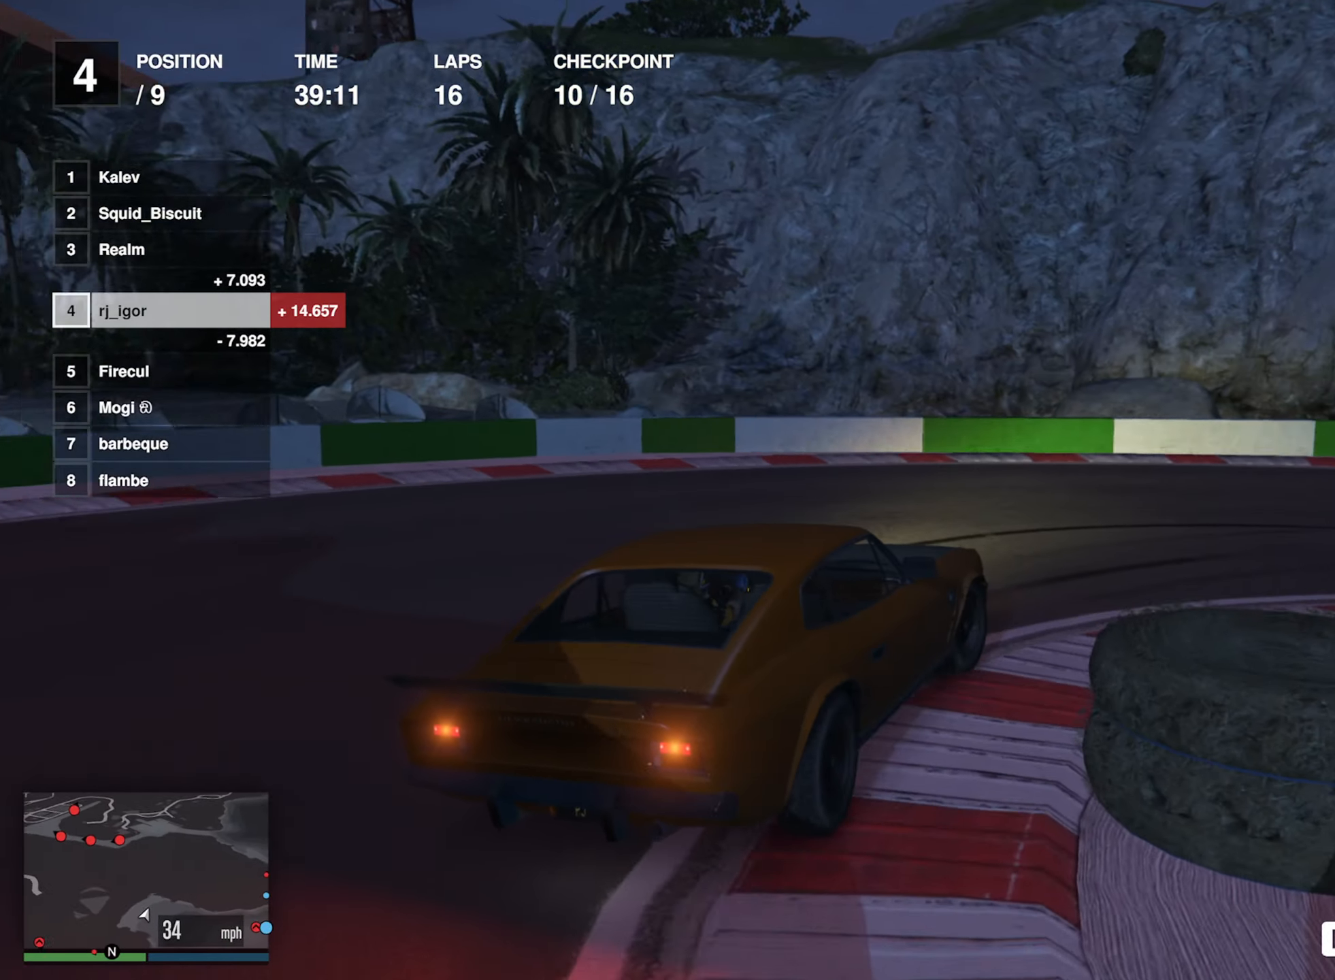
{"dt_ms": 500, "buttons": ["R2"], "left_stick": "center", "events": [[34, "R2", "up"], [167, "R2", "down"], [434, "left_stick", "center"]]}